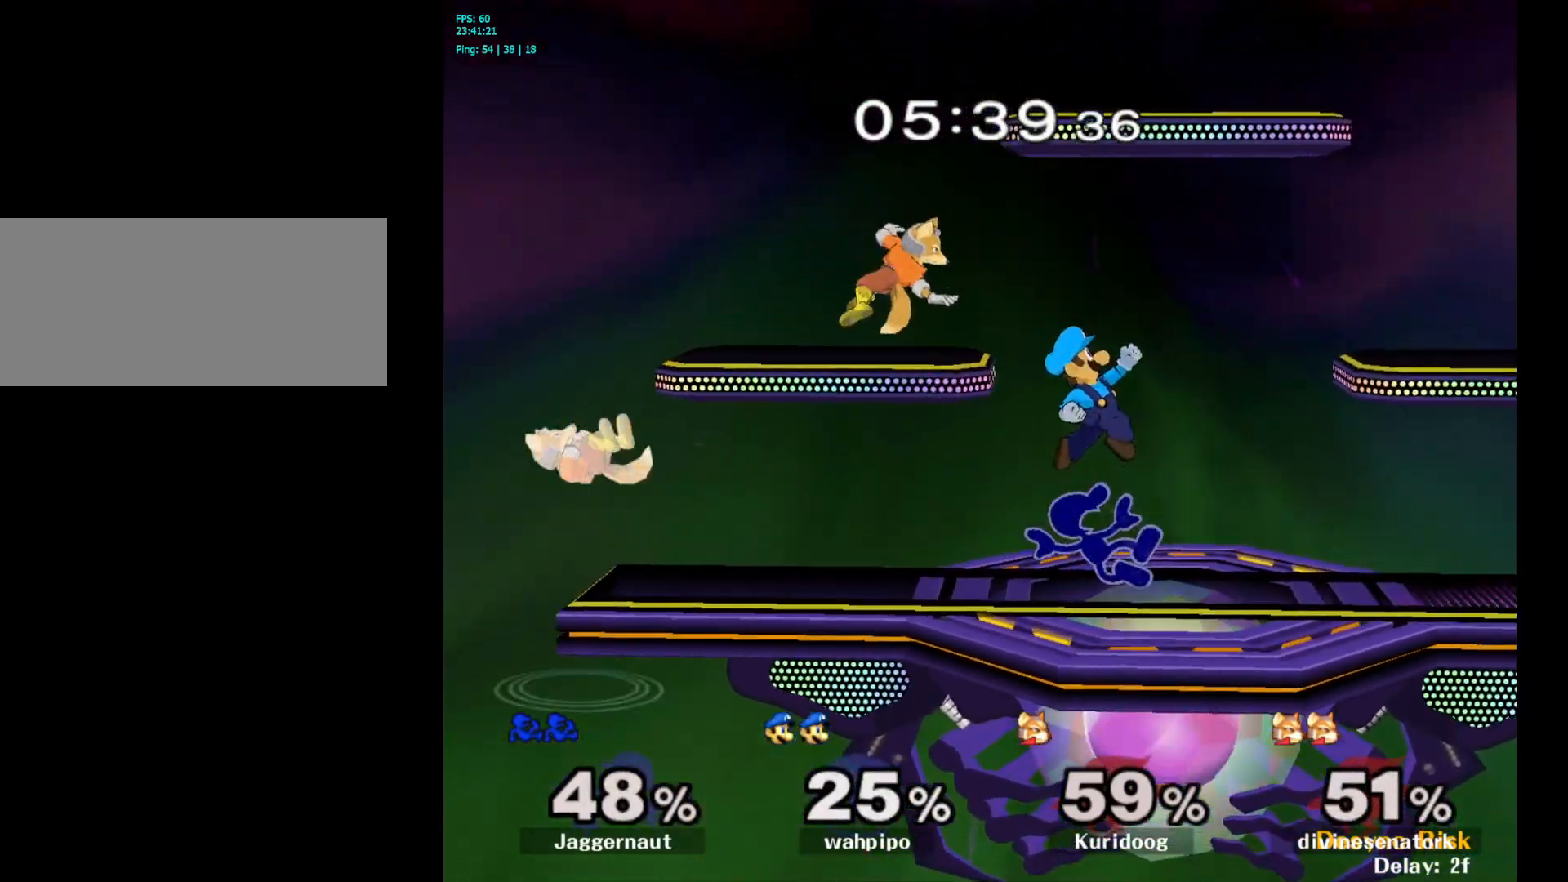
Gameplay with a controller (Nintendo layout); each line is a JSON object with the inputs held at the frame after it. "events" lists button and stick changes between this image and that frame as [ms after this image, input, new state], when the widget could be followed in between. Not read: L3 R3.
{"buttons": [], "left_stick": "center", "right_stick": "center", "events": [[283, "left_stick", "down-right"], [450, "left_stick", "center"]]}
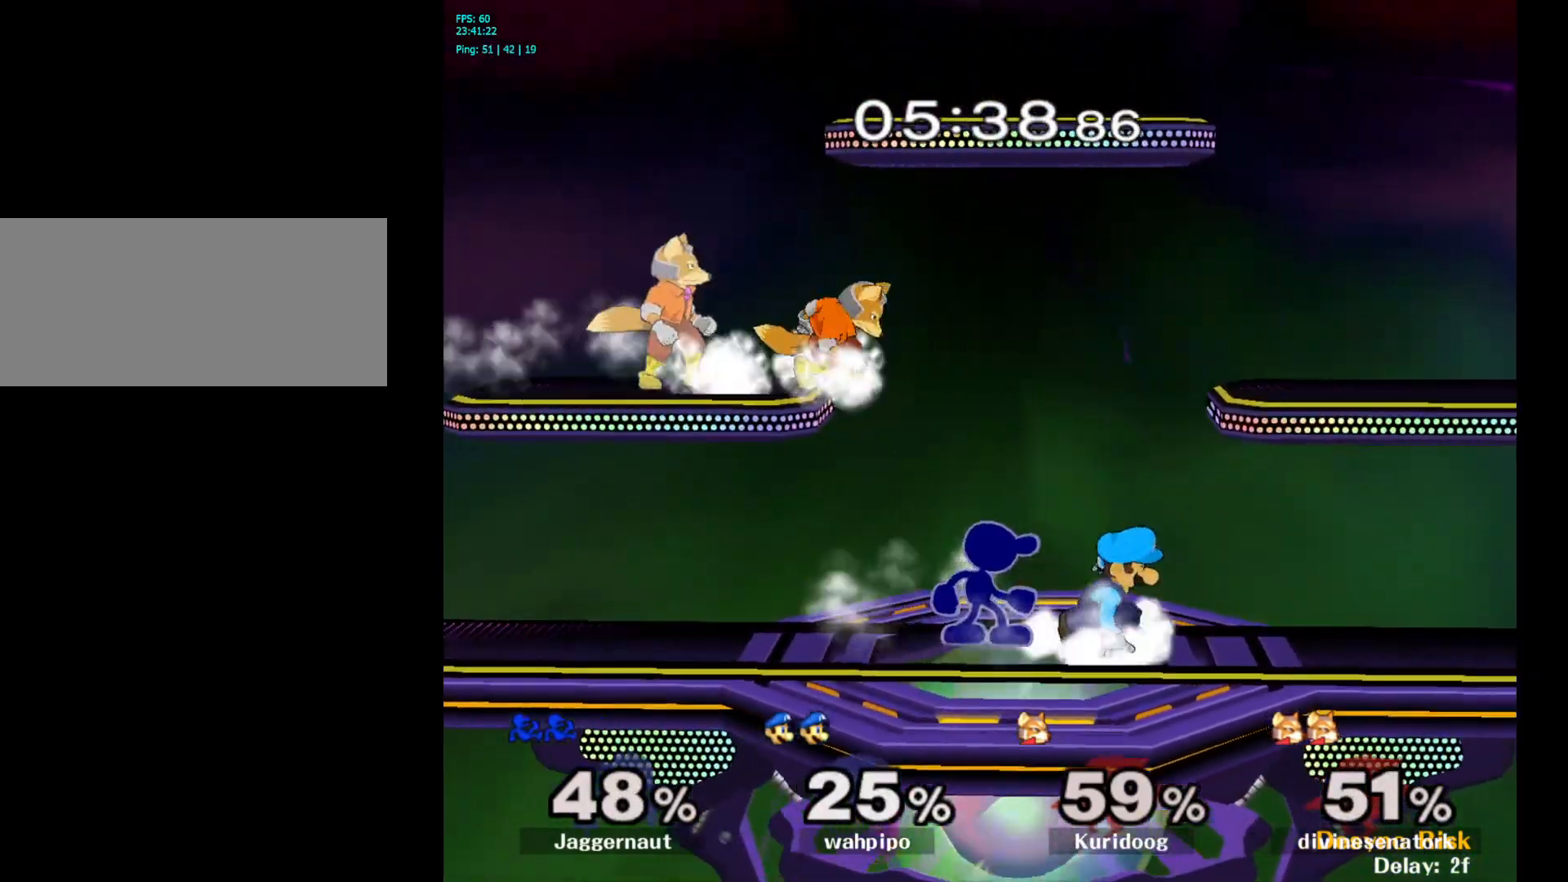
{"buttons": [], "left_stick": "left", "right_stick": "center", "events": [[17, "left_stick", "right"], [200, "Y", "down"], [217, "left_stick", "left"], [233, "Y", "up"], [317, "A", "down"], [450, "A", "up"]]}
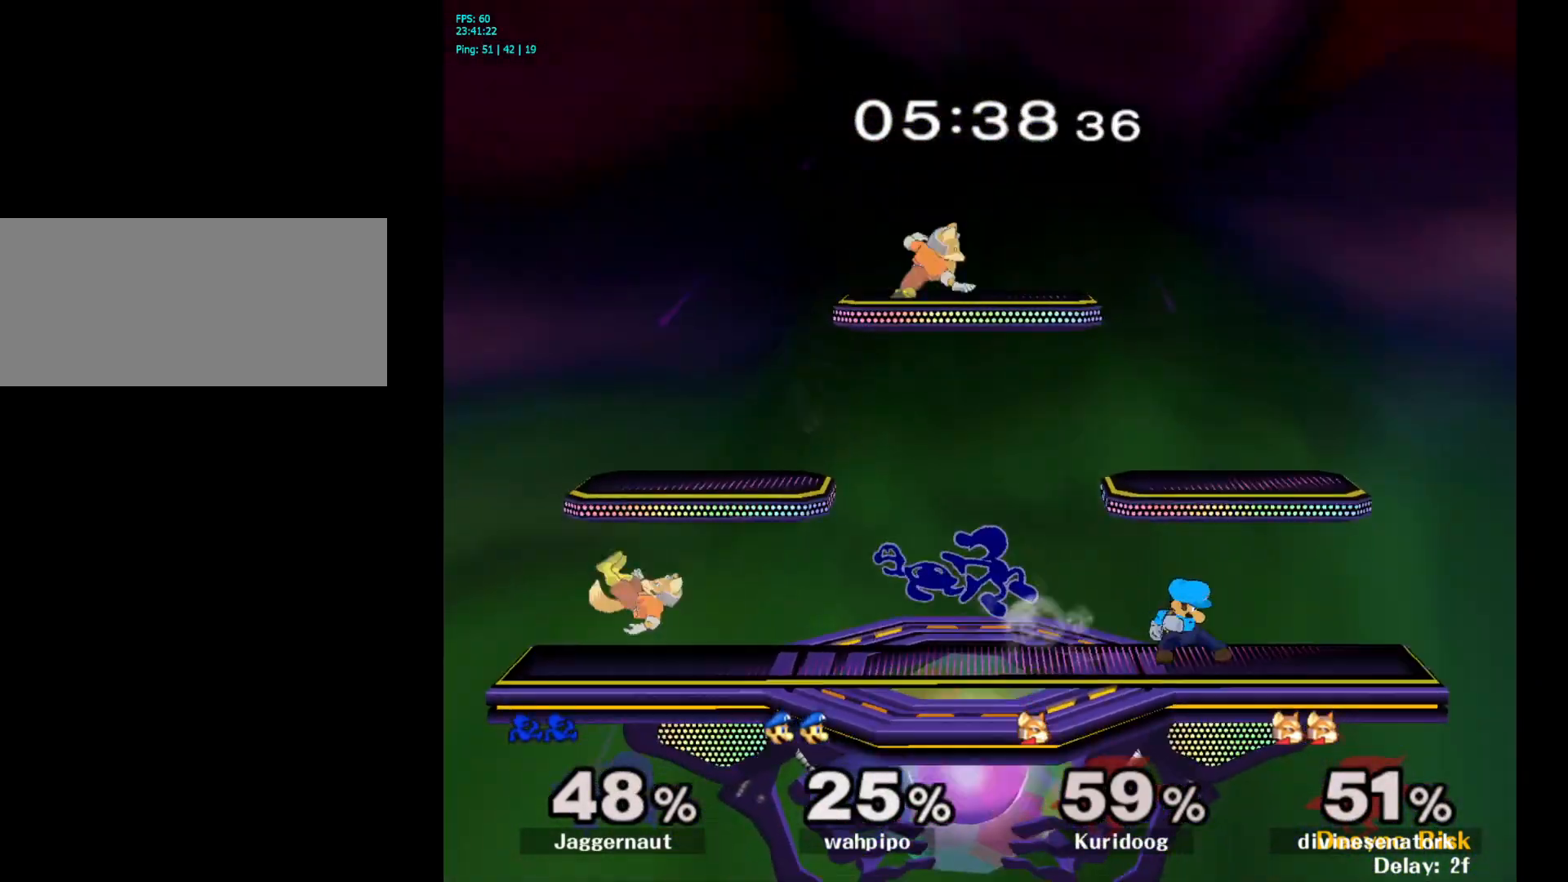
{"buttons": ["R1"], "left_stick": "down", "right_stick": "center", "events": [[317, "R1", "down"], [467, "left_stick", "down"]]}
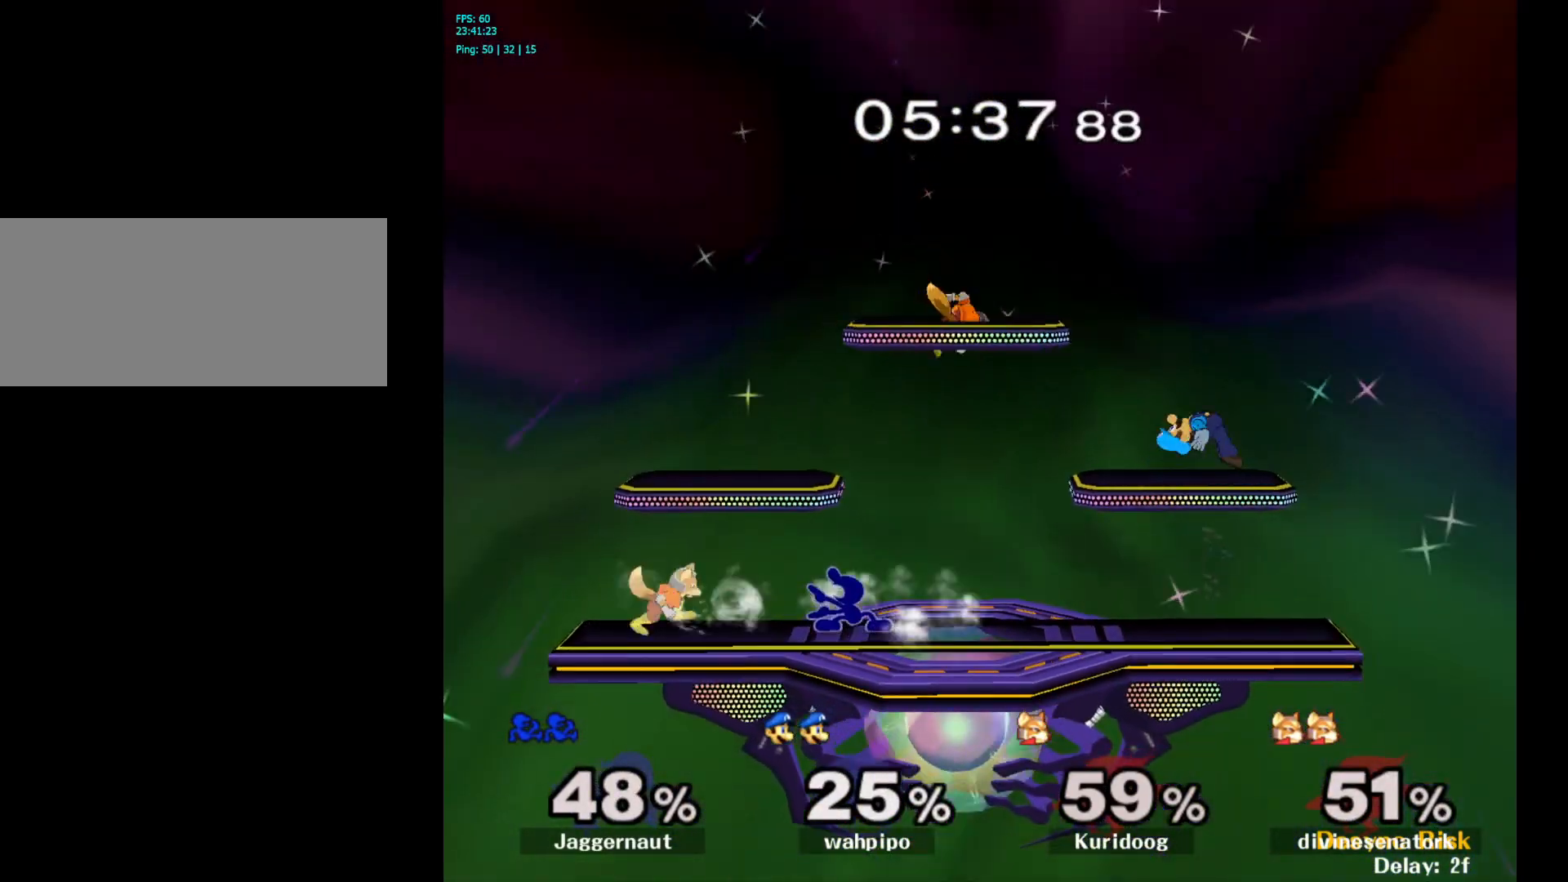
{"buttons": [], "left_stick": "down", "right_stick": "center", "events": [[17, "R1", "up"]]}
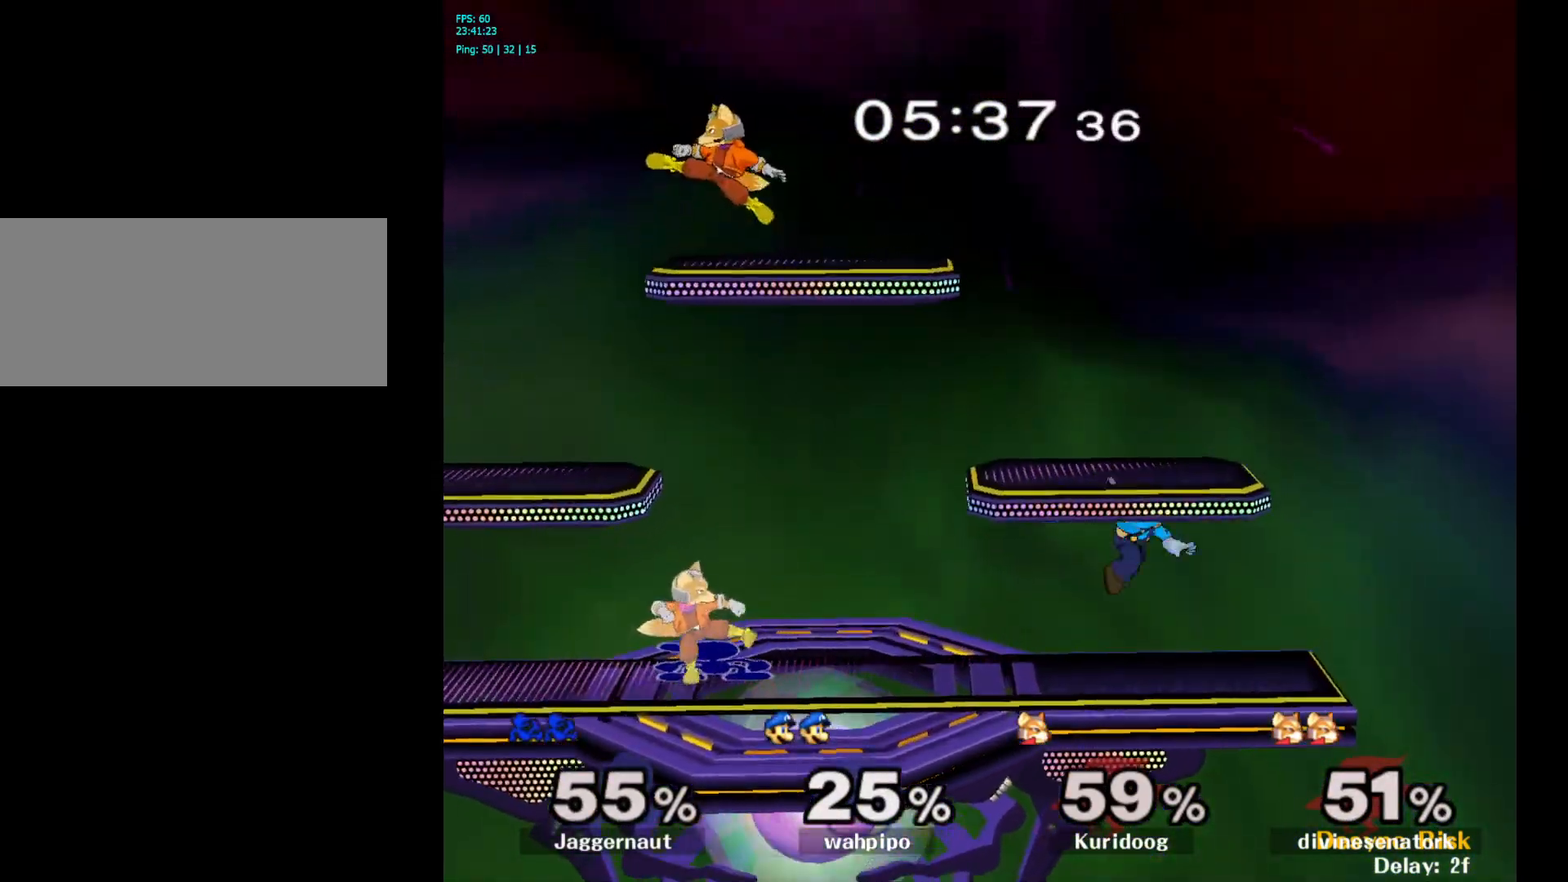
{"buttons": [], "left_stick": "center", "right_stick": "center", "events": [[217, "A", "down"], [367, "A", "up"], [467, "left_stick", "center"]]}
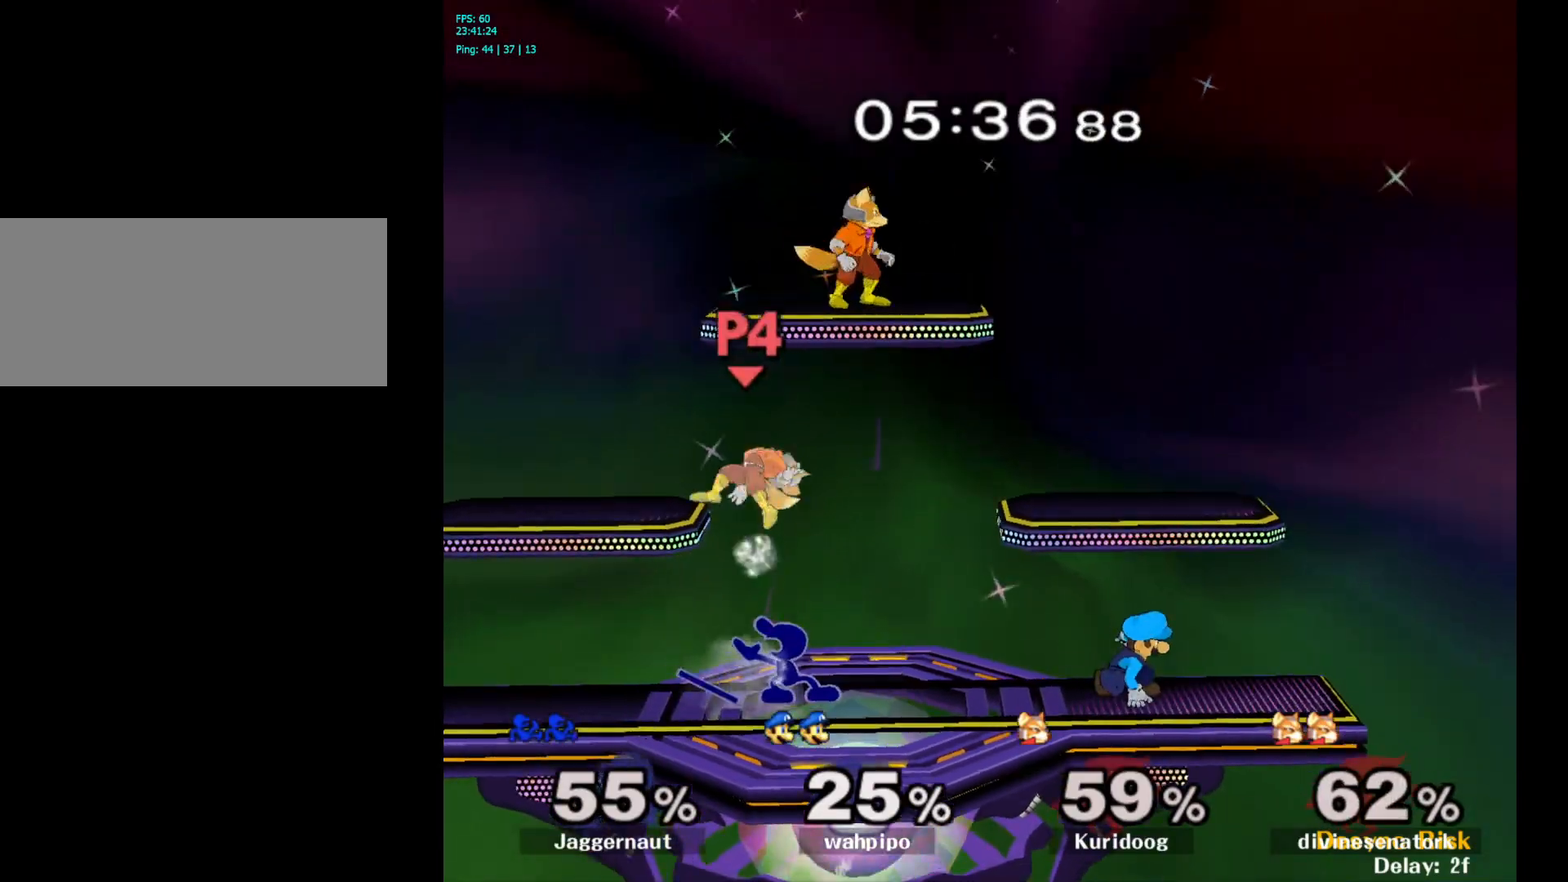
{"buttons": ["Y"], "left_stick": "left", "right_stick": "center", "events": [[267, "Y", "down"], [350, "Y", "up"], [417, "left_stick", "left"], [483, "Y", "down"]]}
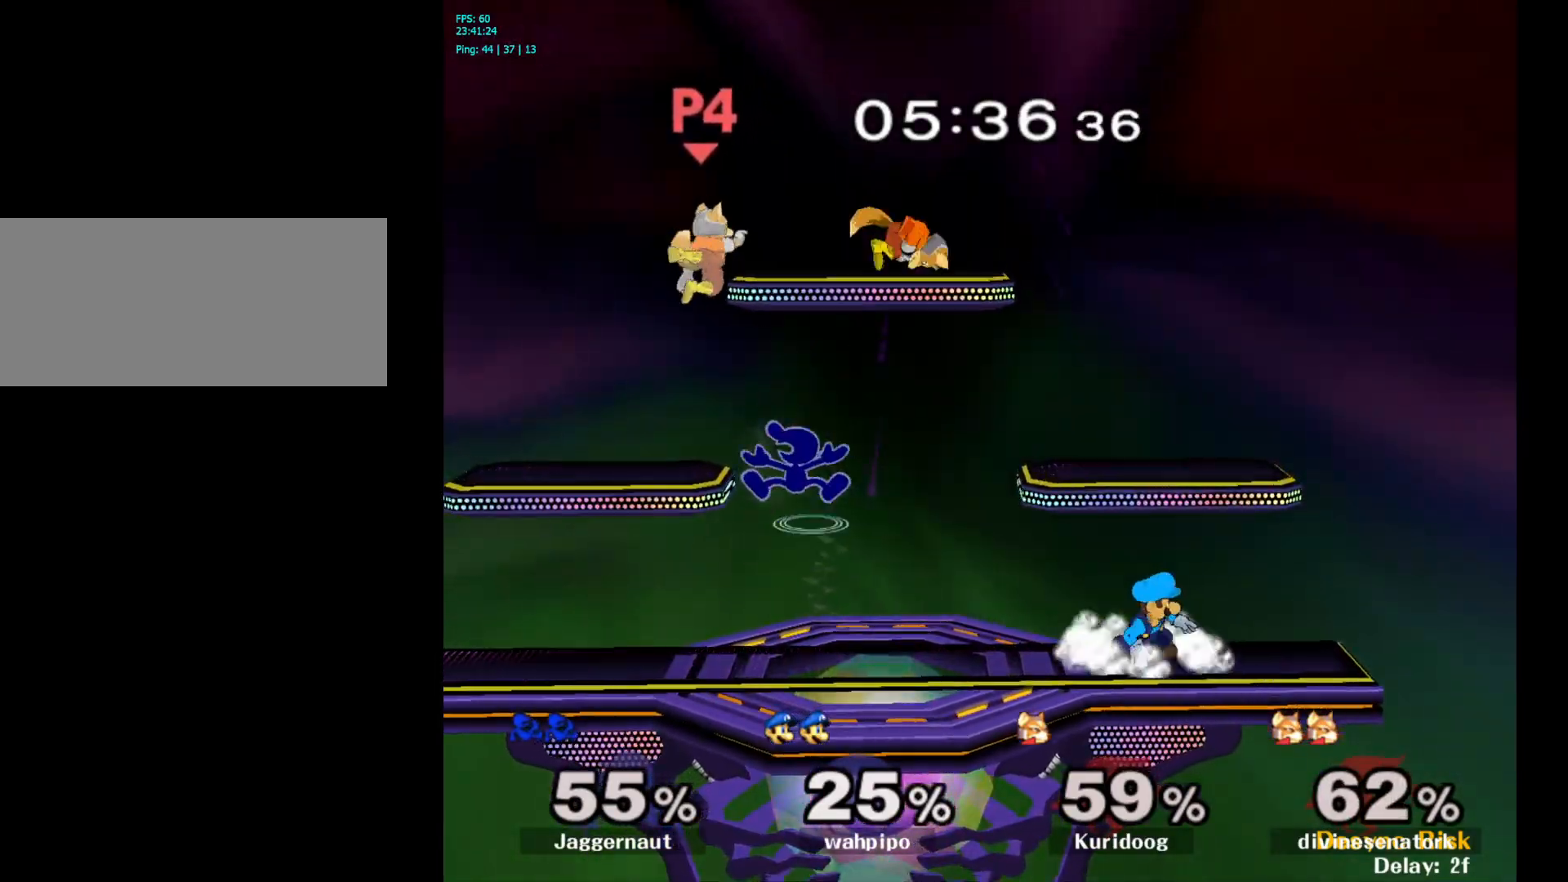
{"buttons": [], "left_stick": "left", "right_stick": "center", "events": [[83, "A", "down"], [267, "Y", "up"], [267, "left_stick", "up-right"], [333, "A", "up"], [333, "left_stick", "up-left"], [433, "left_stick", "left"]]}
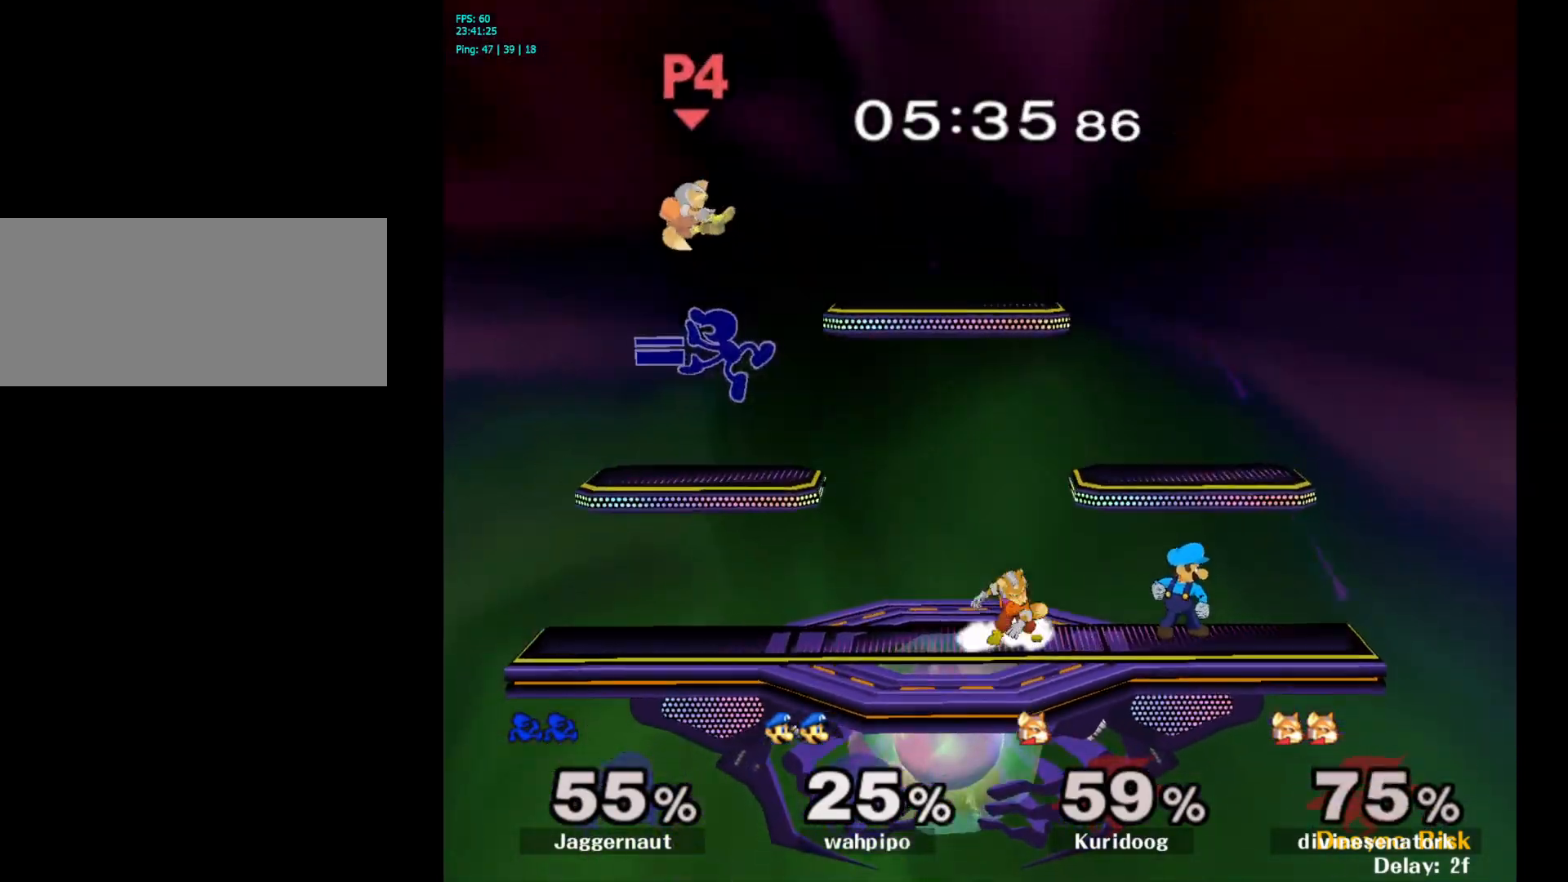
{"buttons": [], "left_stick": "center", "right_stick": "center", "events": [[167, "left_stick", "down-left"], [217, "R1", "down"], [383, "left_stick", "center"], [400, "R1", "up"]]}
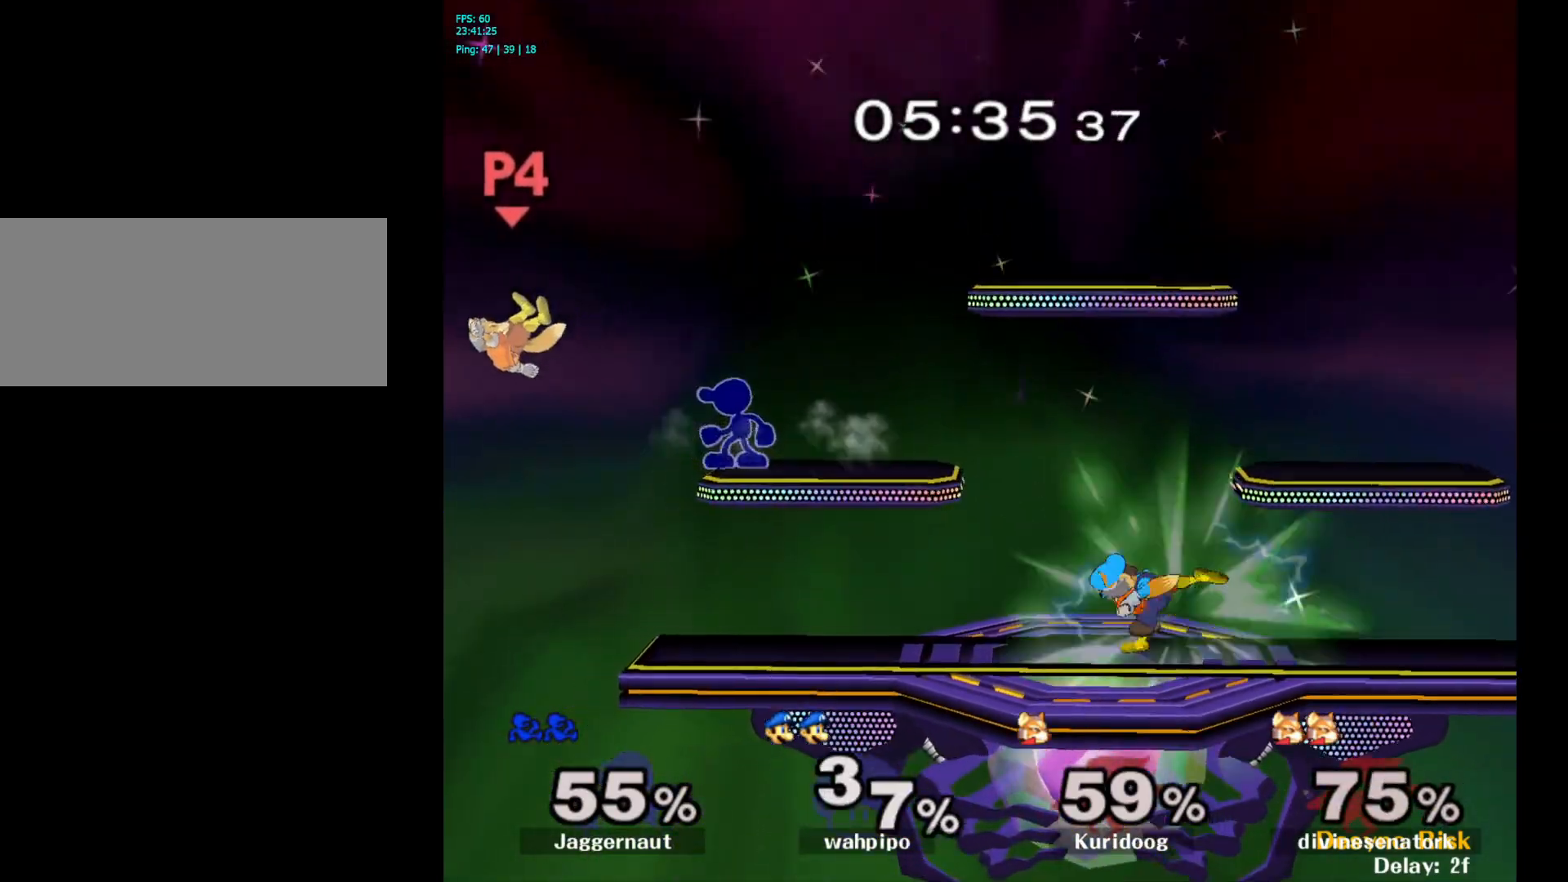
{"buttons": ["A"], "left_stick": "left", "right_stick": "center", "events": [[67, "left_stick", "down"], [250, "left_stick", "down-left"], [367, "left_stick", "left"], [500, "A", "down"]]}
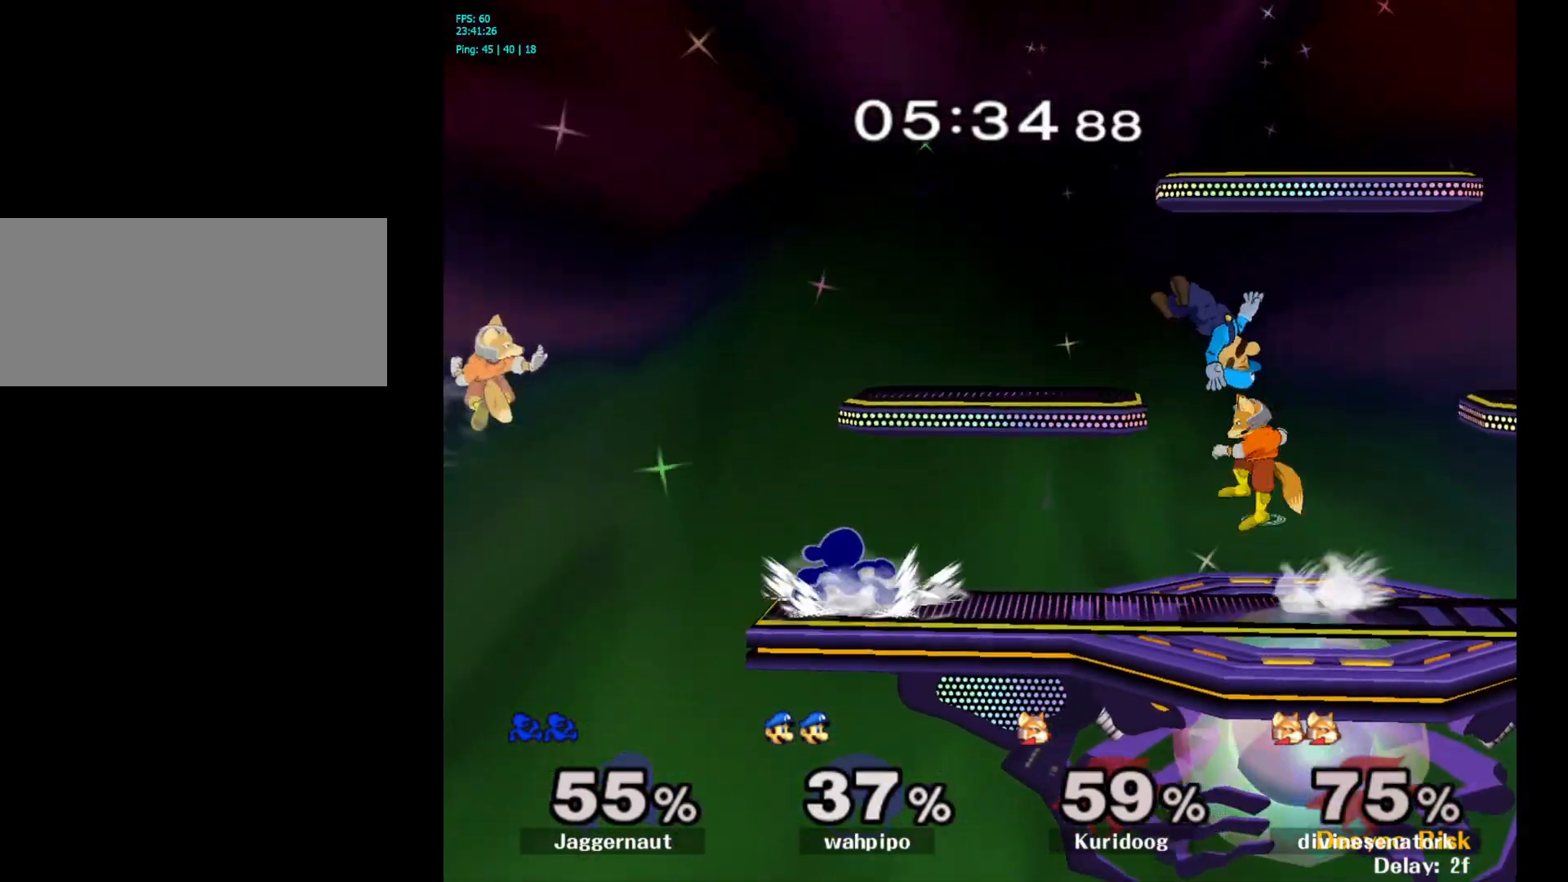
{"buttons": [], "left_stick": "center", "right_stick": "center", "events": [[117, "A", "up"], [133, "left_stick", "center"]]}
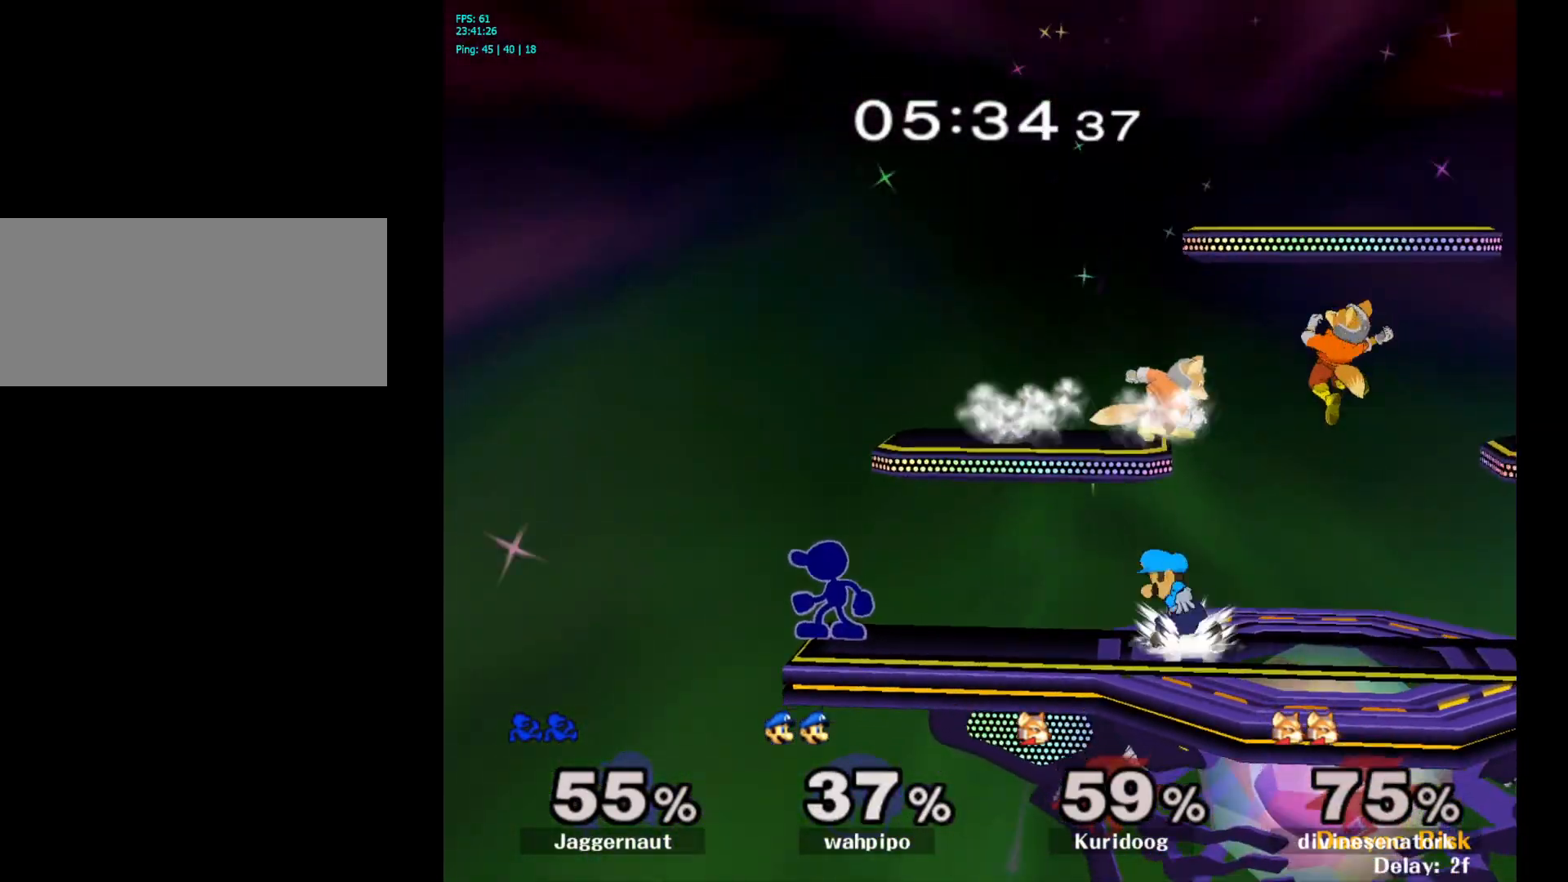
{"buttons": [], "left_stick": "left", "right_stick": "center", "events": [[17, "left_stick", "right"], [83, "Y", "down"], [183, "A", "down"], [250, "Y", "up"], [283, "left_stick", "left"], [367, "A", "up"]]}
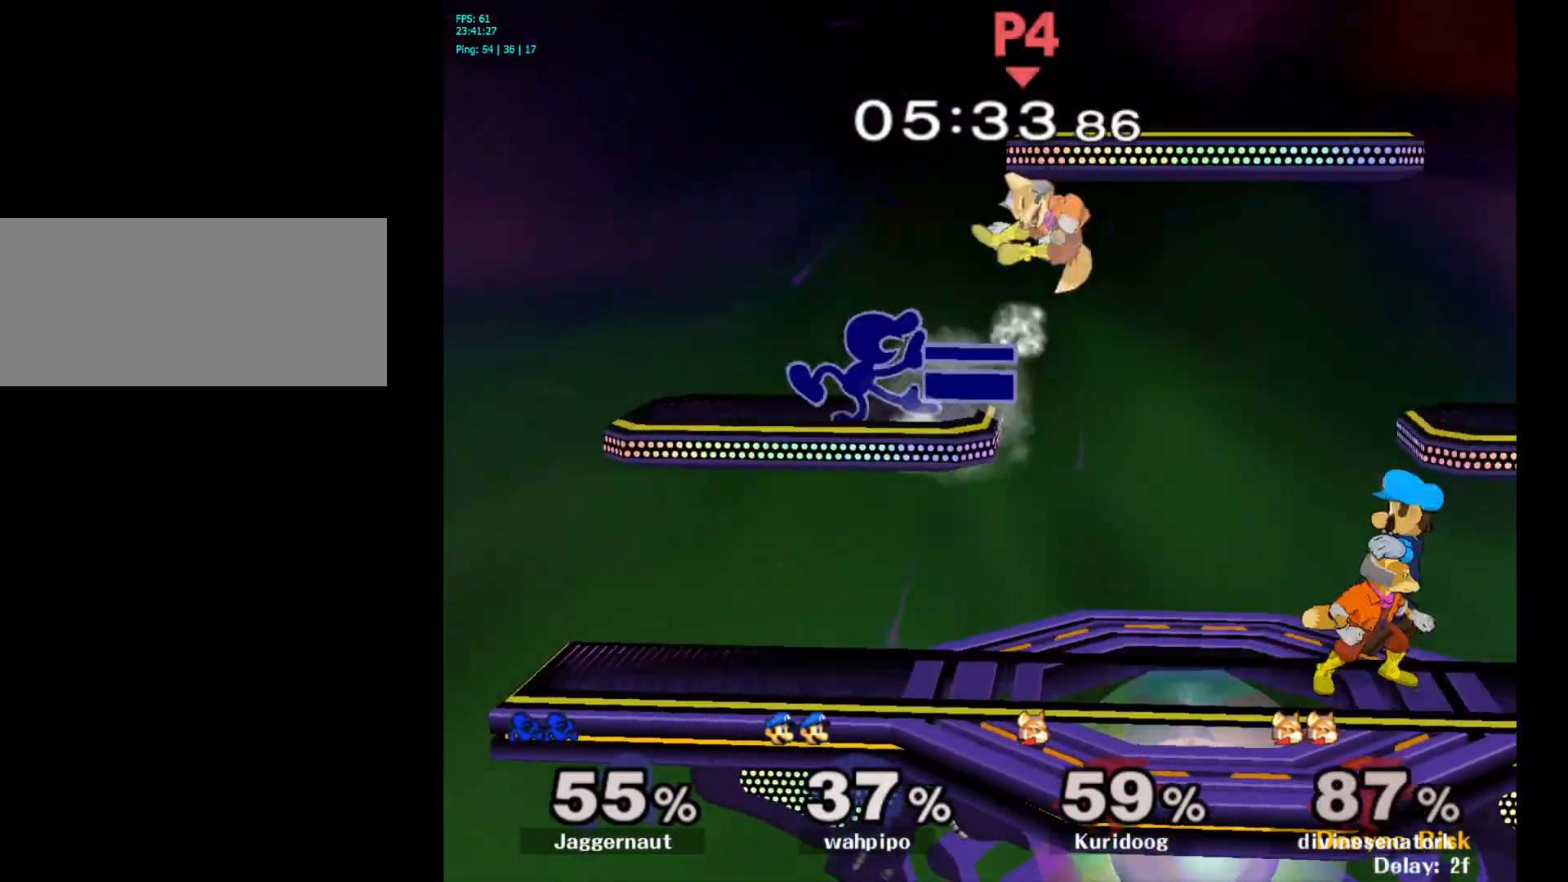
{"buttons": [], "left_stick": "right", "right_stick": "center", "events": [[200, "R1", "down"], [200, "left_stick", "down-left"], [350, "R1", "up"], [350, "left_stick", "center"], [467, "left_stick", "right"]]}
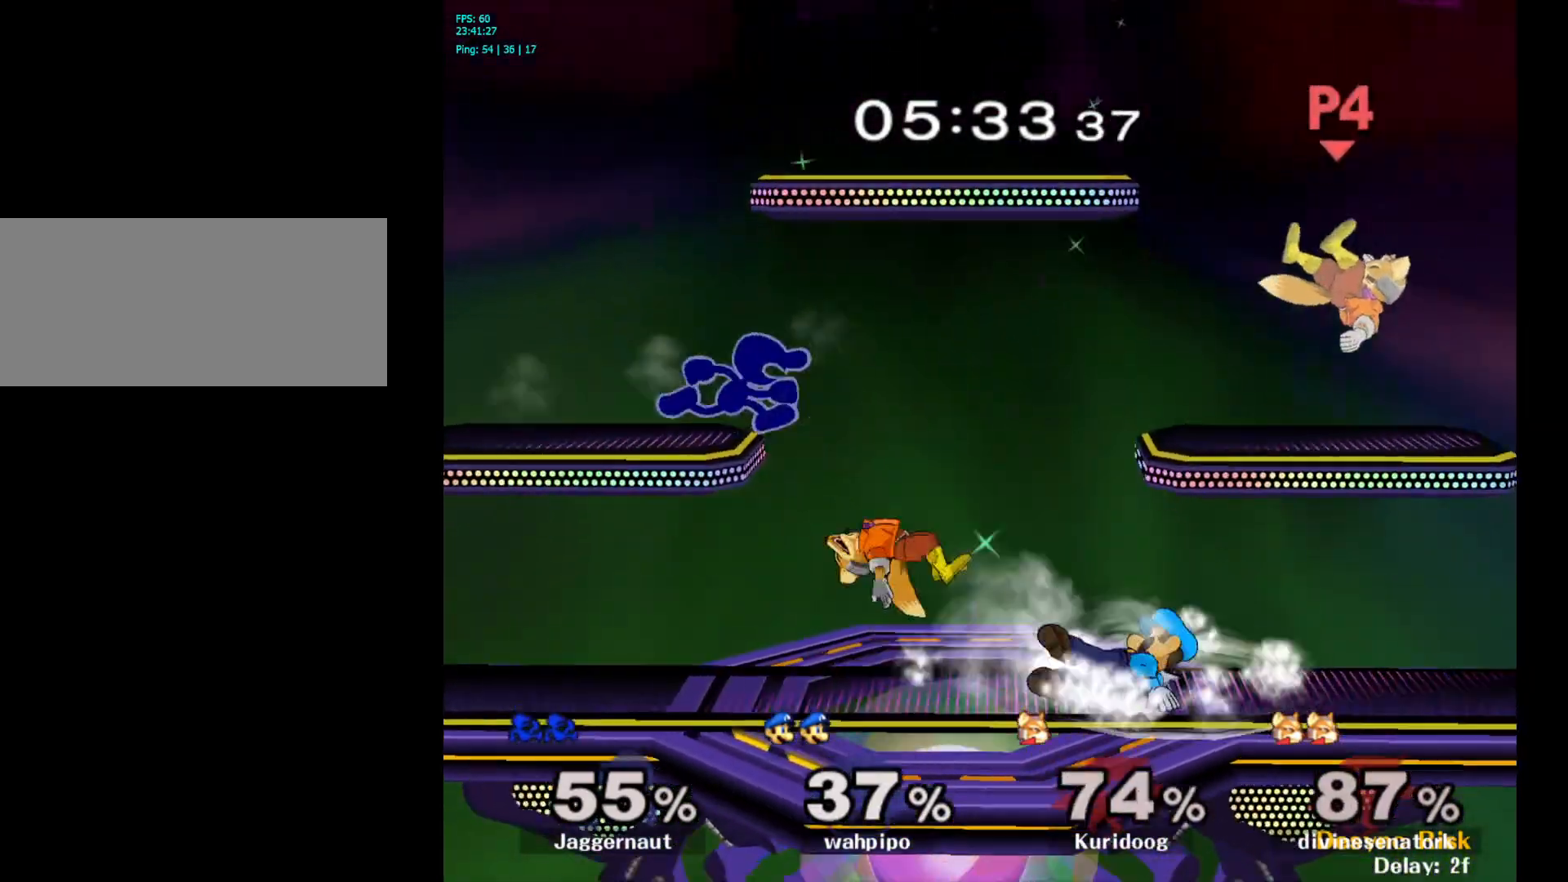
{"buttons": [], "left_stick": "left", "right_stick": "center", "events": [[200, "left_stick", "down"], [417, "left_stick", "center"], [500, "left_stick", "left"]]}
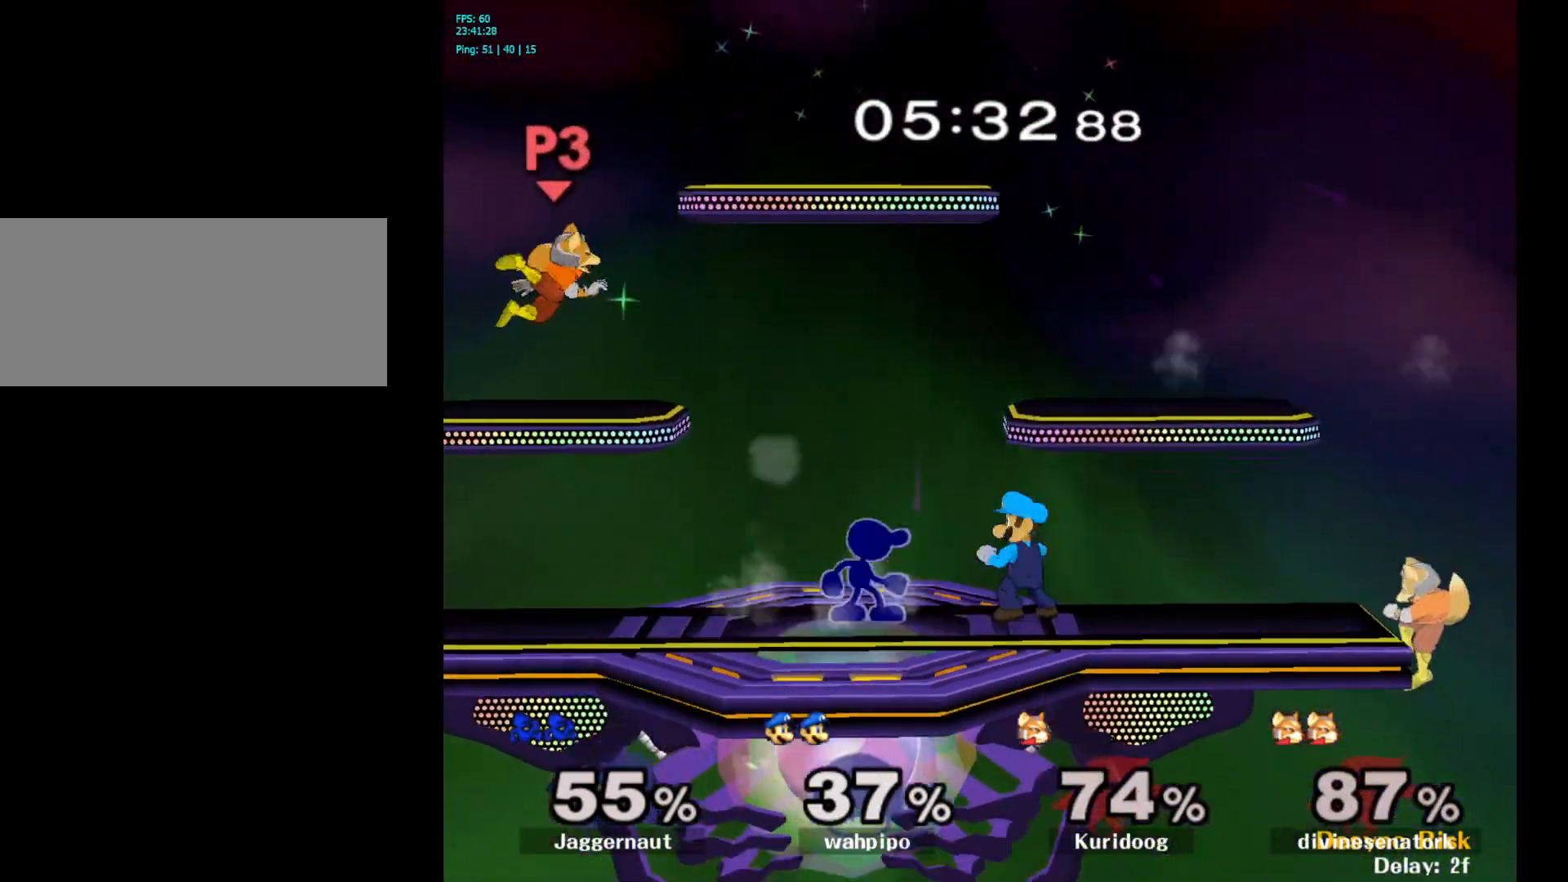
{"buttons": ["A"], "left_stick": "right", "right_stick": "center", "events": [[83, "Y", "down"], [300, "A", "down"], [350, "Z", "down"], [367, "Z", "up"], [367, "left_stick", "right"], [383, "Y", "up"]]}
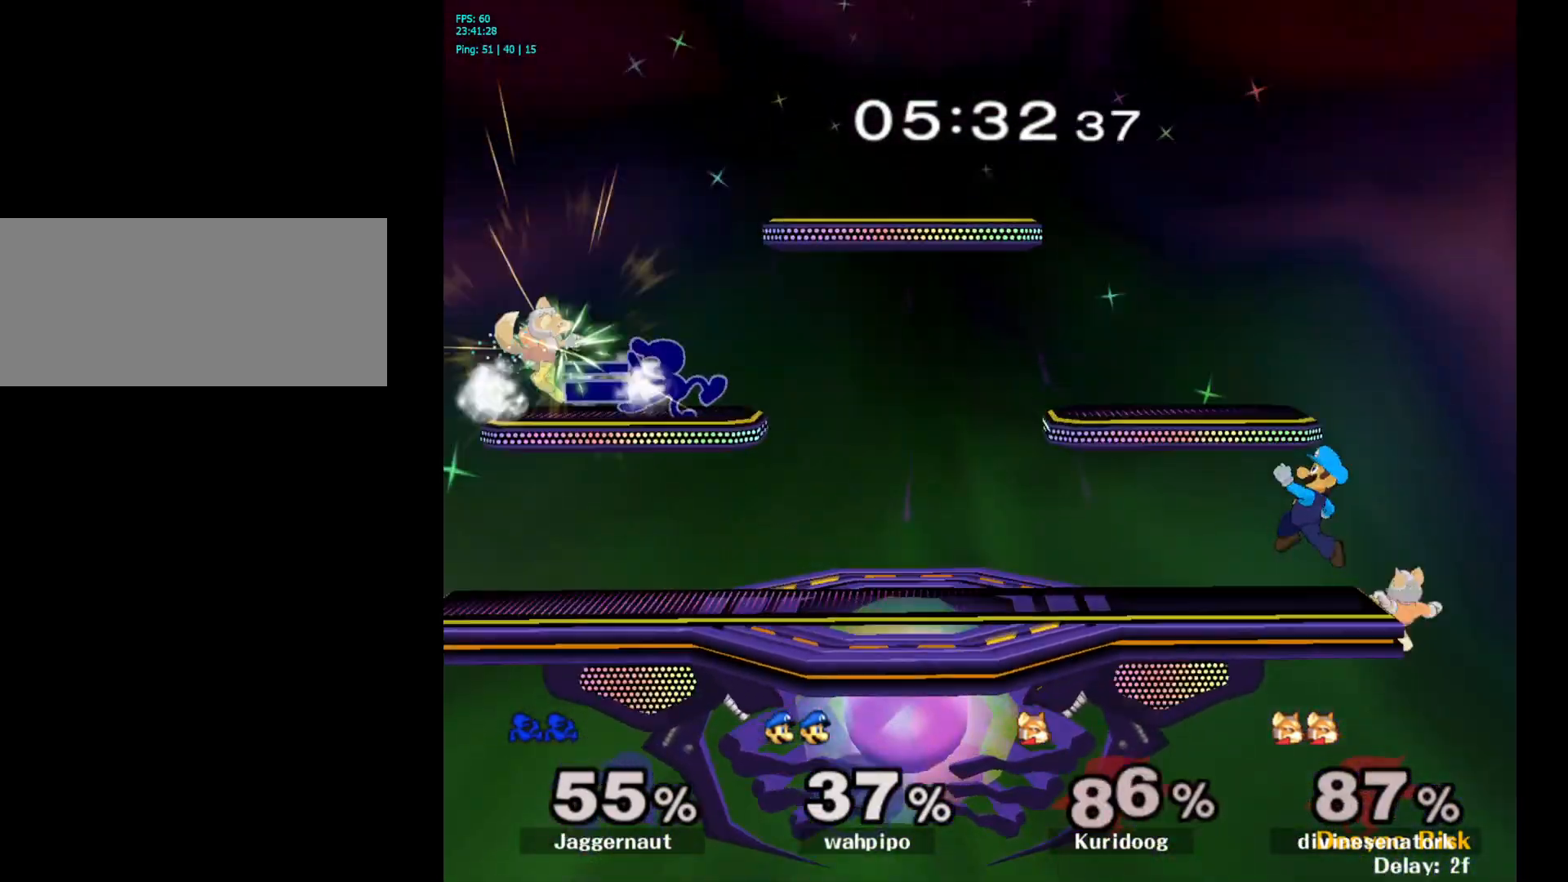
{"buttons": [], "left_stick": "center", "right_stick": "center", "events": [[17, "A", "up"], [117, "left_stick", "center"], [217, "left_stick", "down"], [233, "R1", "down"], [317, "left_stick", "down-left"], [417, "R1", "up"], [417, "left_stick", "center"]]}
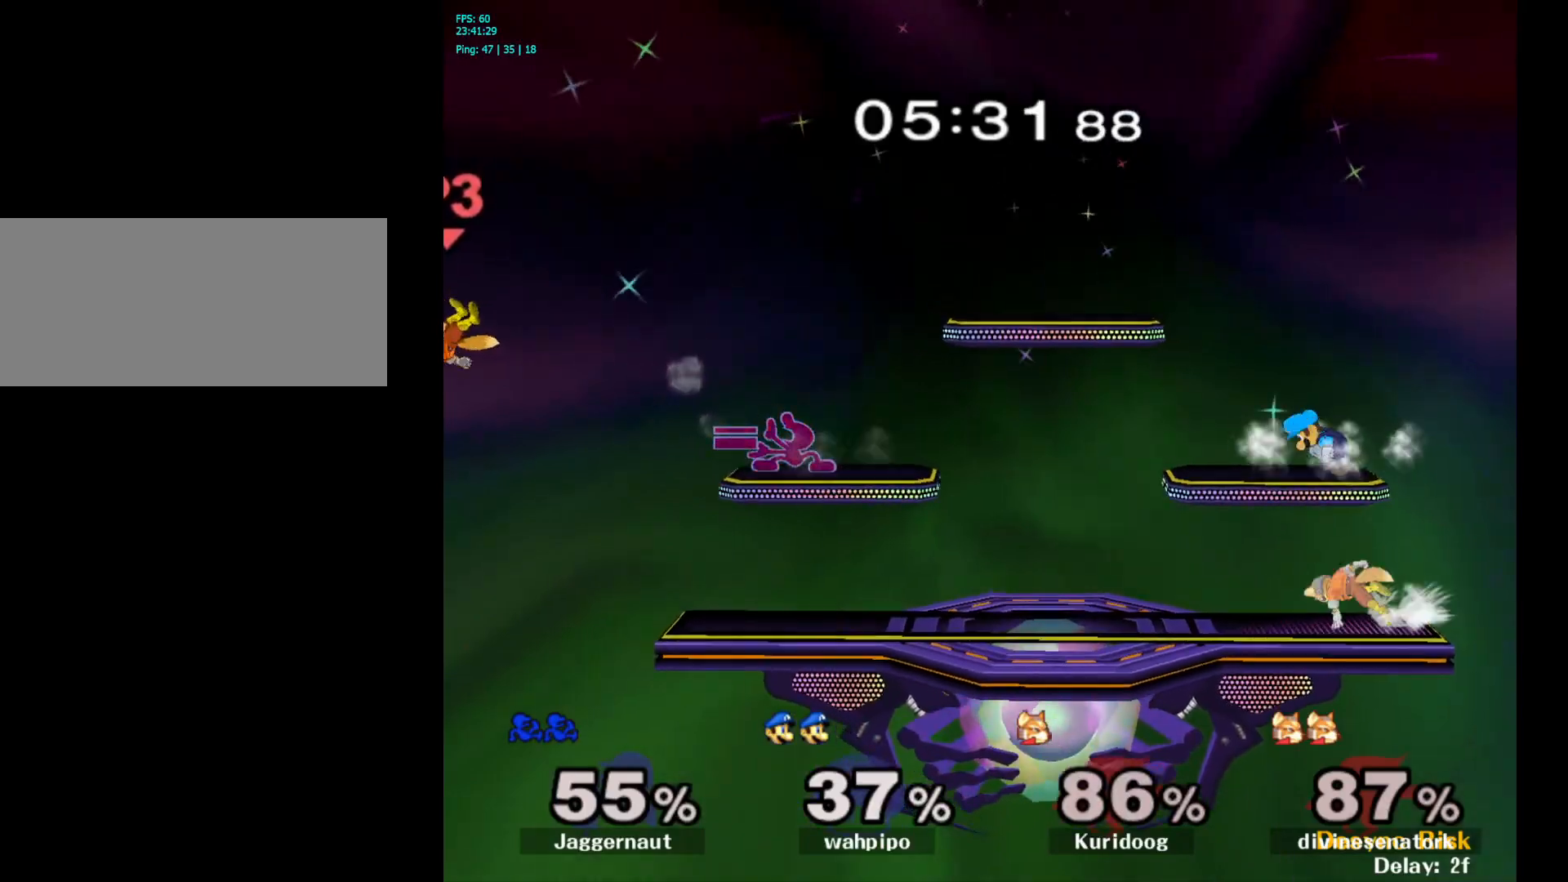
{"buttons": [], "left_stick": "left", "right_stick": "center", "events": [[67, "left_stick", "down-left"], [483, "left_stick", "left"]]}
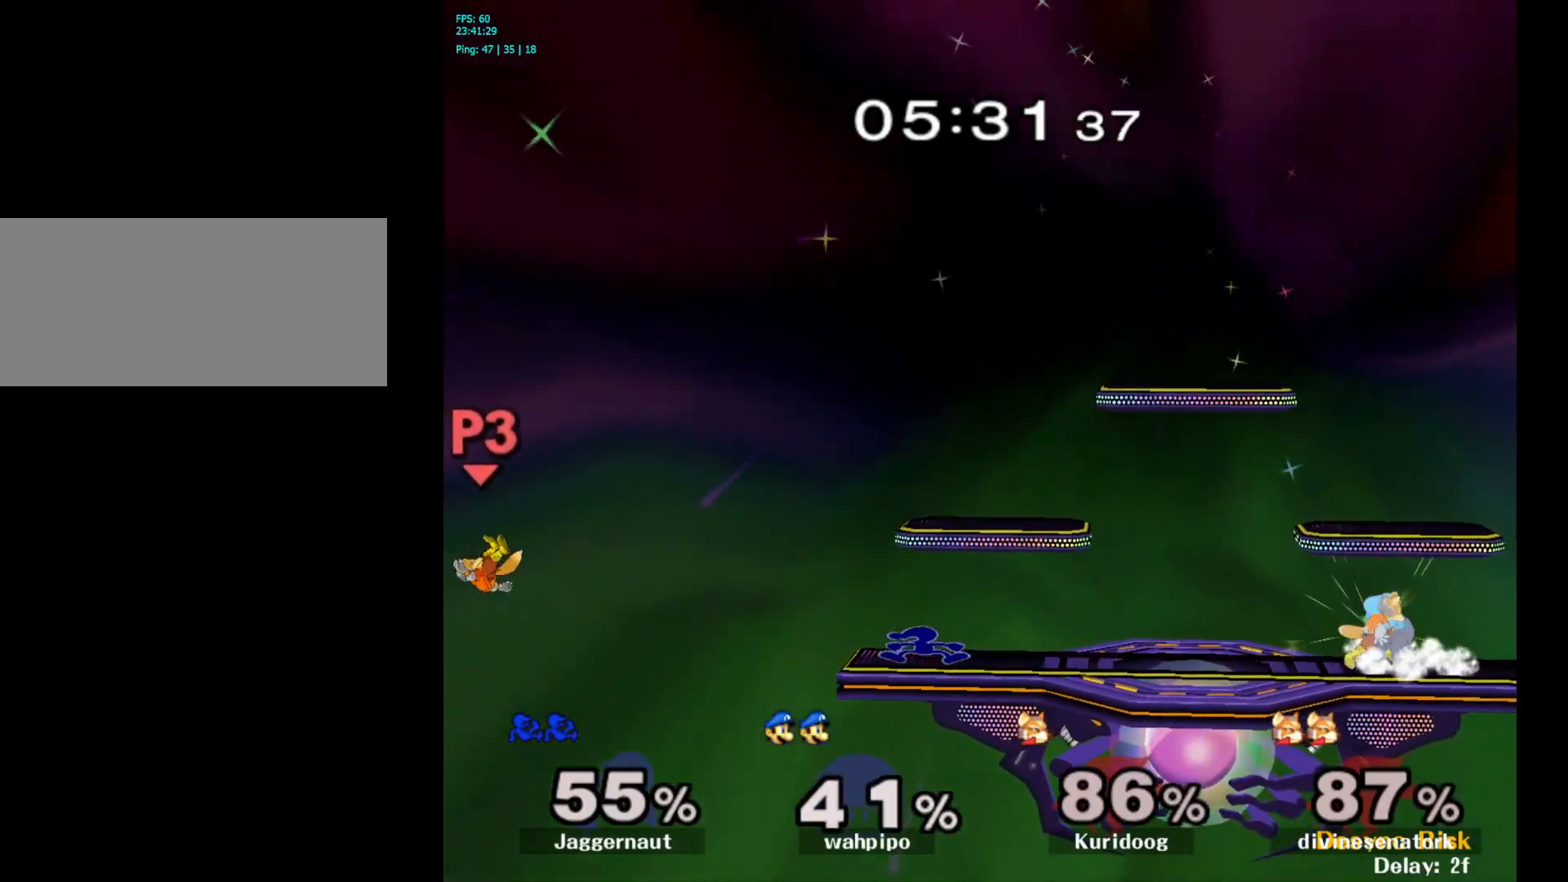
{"buttons": ["Y"], "left_stick": "down-left", "right_stick": "center", "events": [[100, "left_stick", "center"], [167, "left_stick", "right"], [267, "left_stick", "center"], [450, "Y", "down"], [450, "left_stick", "down-left"]]}
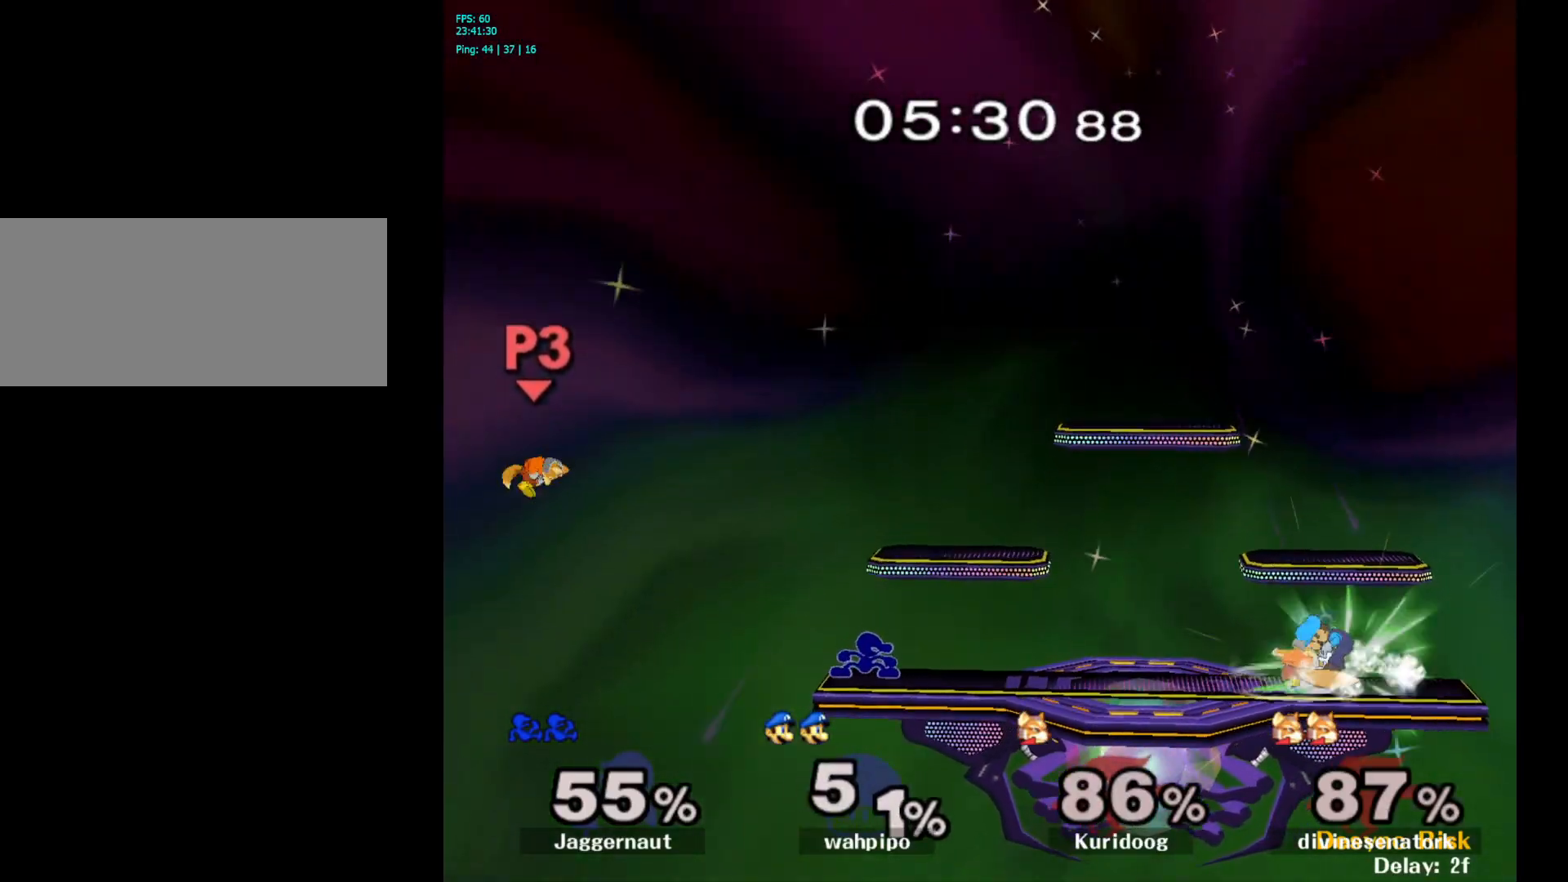
{"buttons": [], "left_stick": "center", "right_stick": "center", "events": [[33, "R1", "down"], [100, "Y", "up"], [133, "left_stick", "center"], [183, "R1", "up"]]}
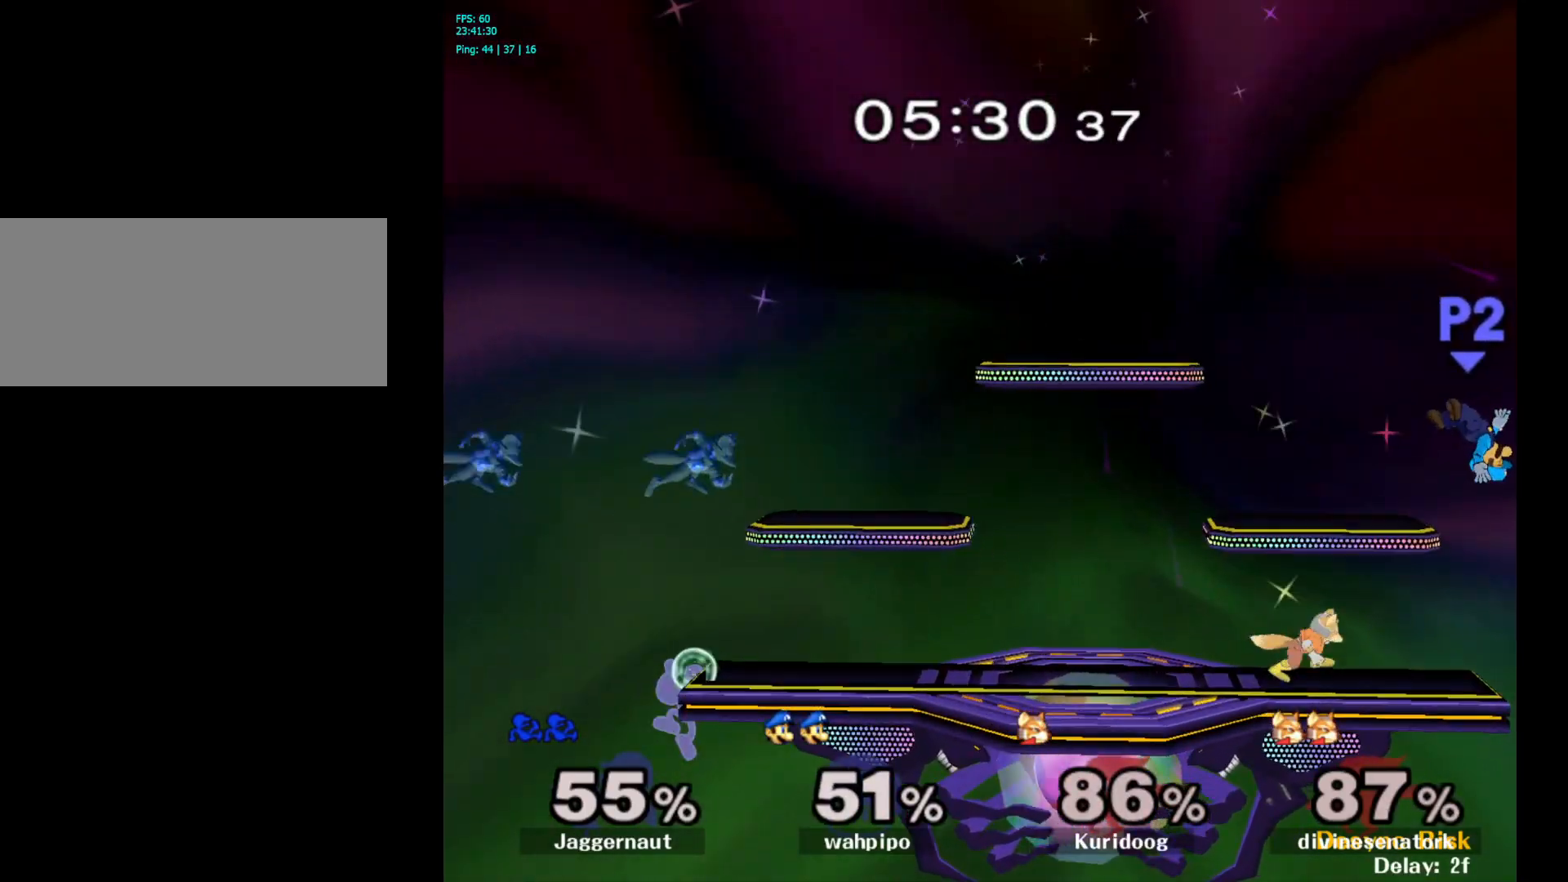
{"buttons": [], "left_stick": "right", "right_stick": "center", "events": [[83, "left_stick", "left"], [150, "Y", "down"], [150, "left_stick", "right"], [267, "left_stick", "center"], [283, "A", "down"], [350, "Y", "up"], [433, "left_stick", "right"], [500, "A", "up"]]}
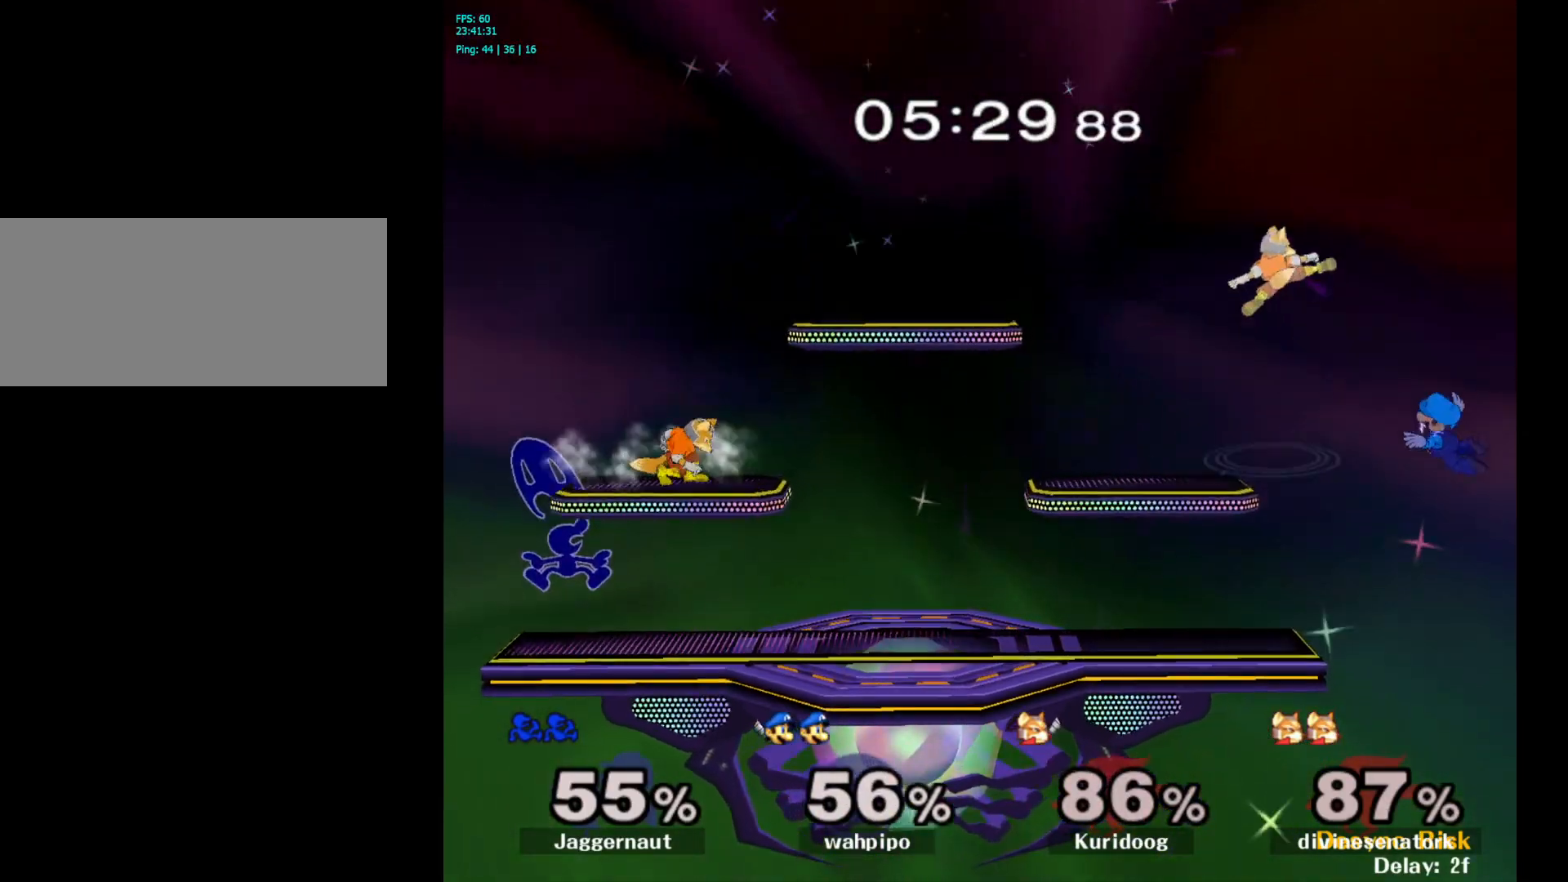
{"buttons": [], "left_stick": "center", "right_stick": "center", "events": [[217, "left_stick", "center"], [300, "R1", "down"], [317, "left_stick", "down"], [467, "R1", "up"], [467, "left_stick", "center"]]}
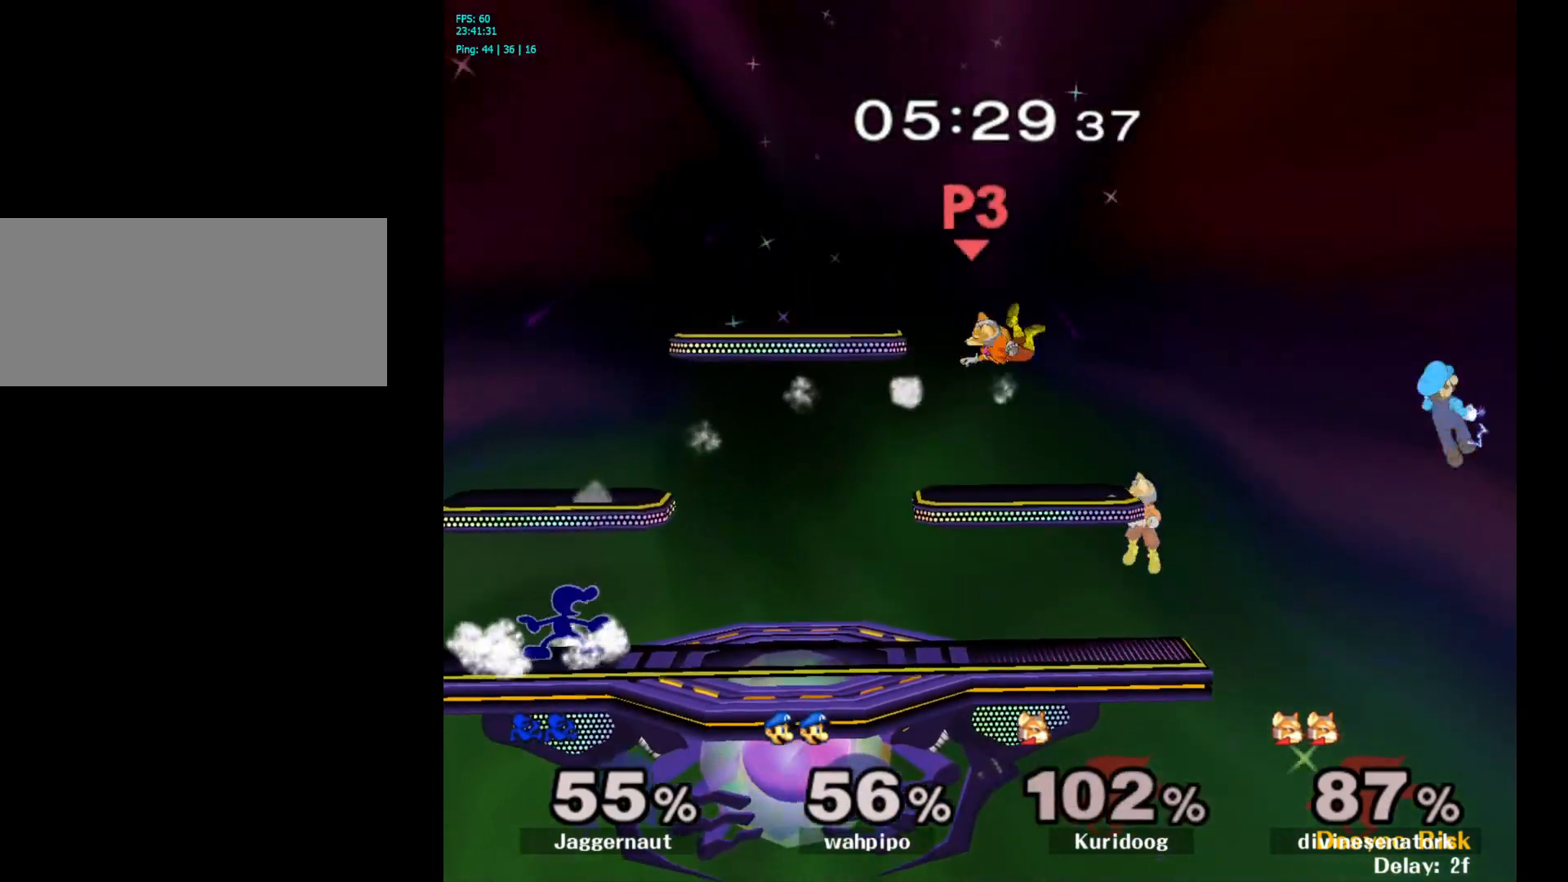
{"buttons": [], "left_stick": "right", "right_stick": "center", "events": [[83, "left_stick", "right"]]}
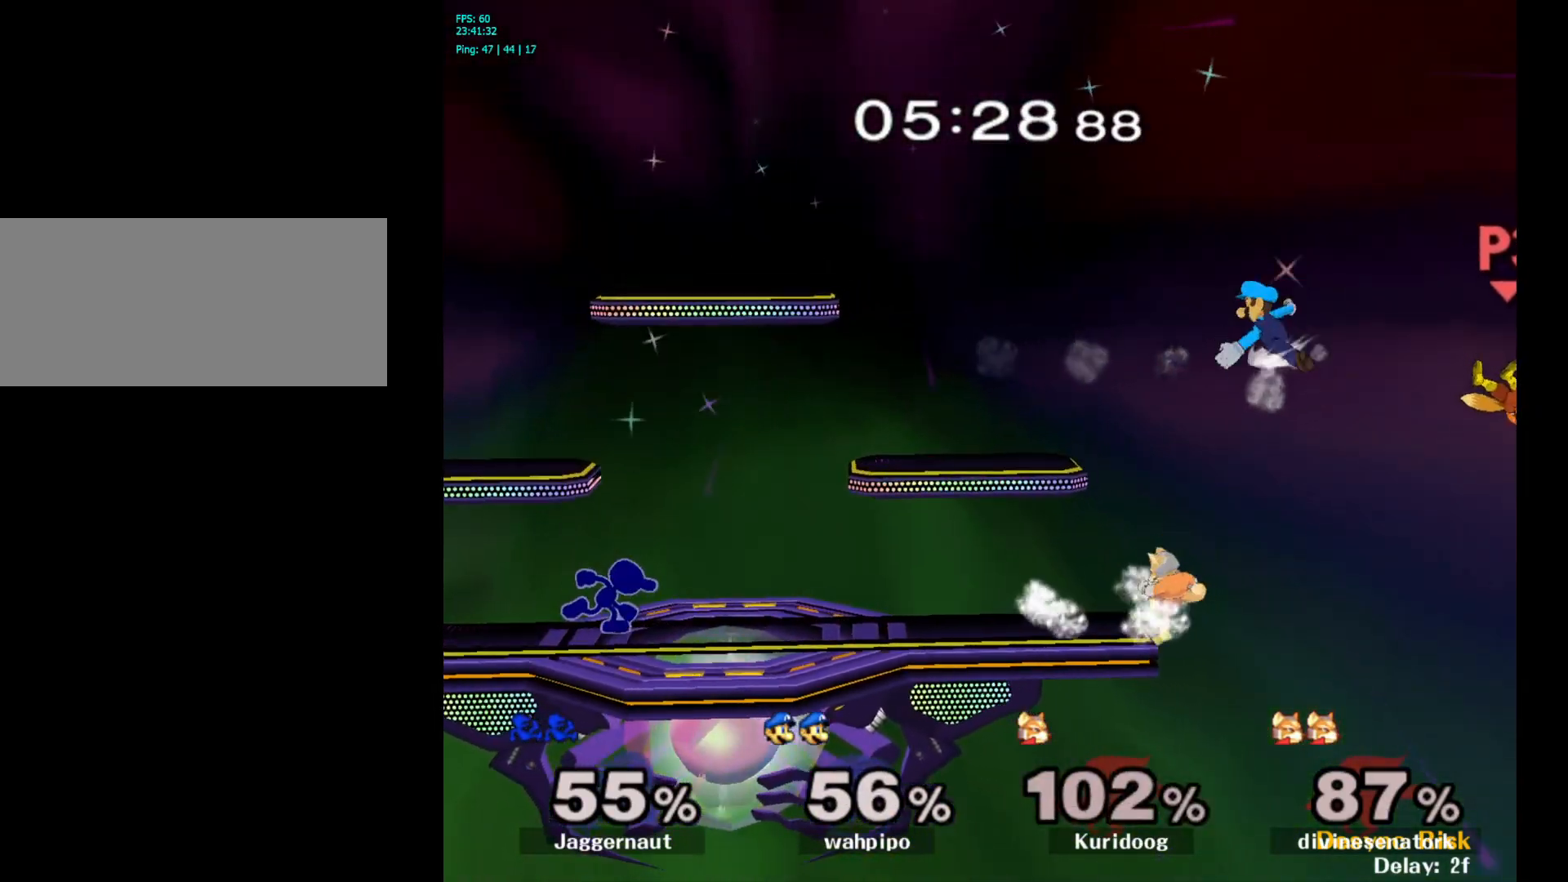
{"buttons": [], "left_stick": "right", "right_stick": "center", "events": []}
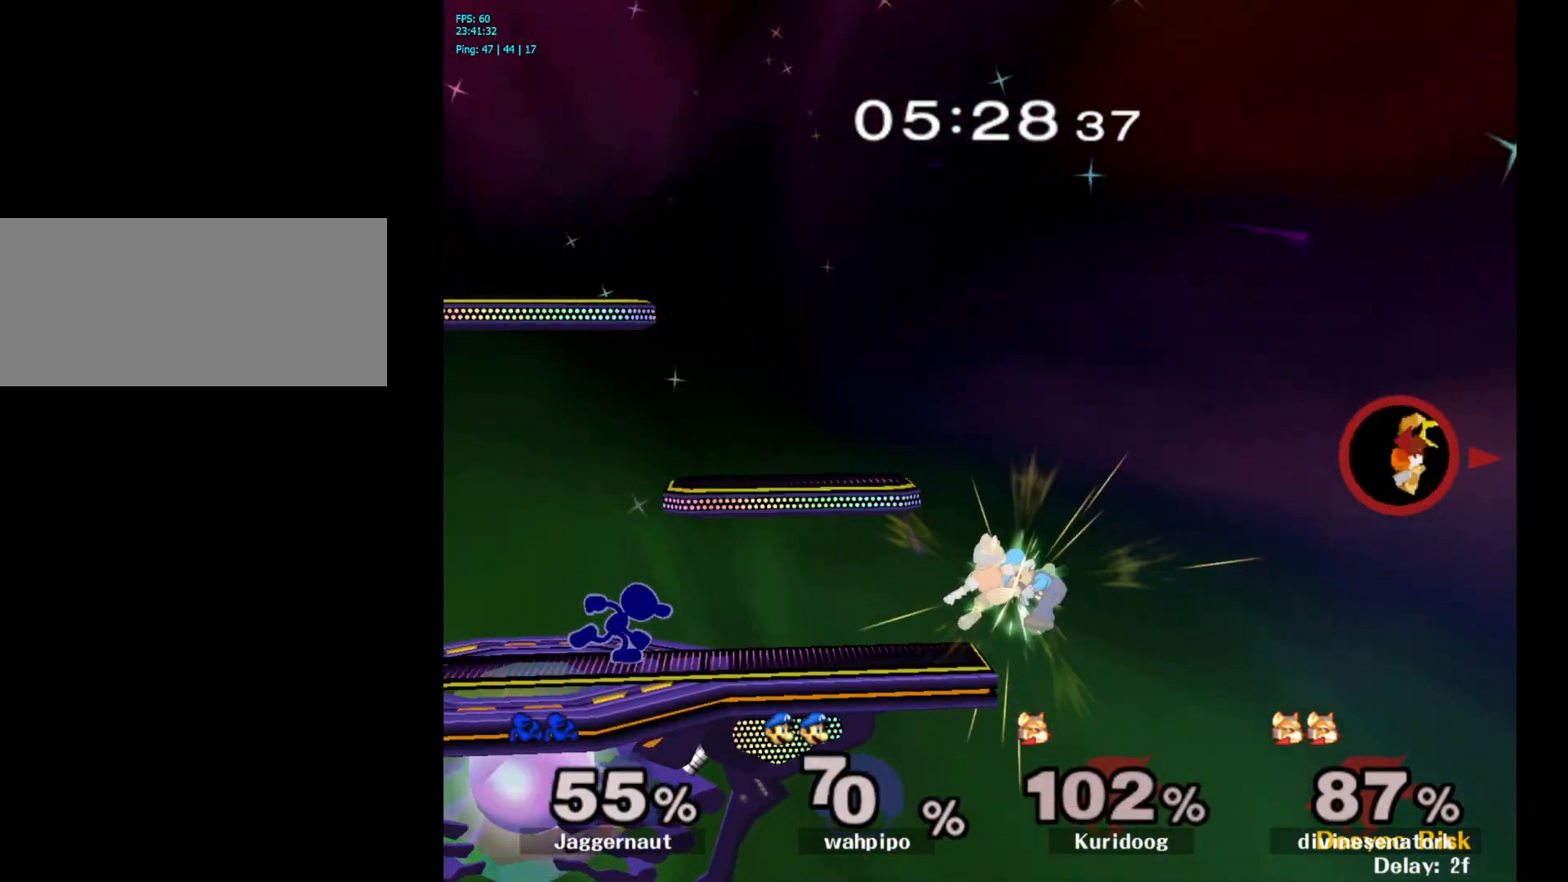
{"buttons": [], "left_stick": "right", "right_stick": "center", "events": [[100, "Y", "down"], [117, "left_stick", "down-left"], [183, "R1", "down"], [250, "Y", "up"], [250, "left_stick", "center"], [317, "R1", "up"], [400, "left_stick", "right"]]}
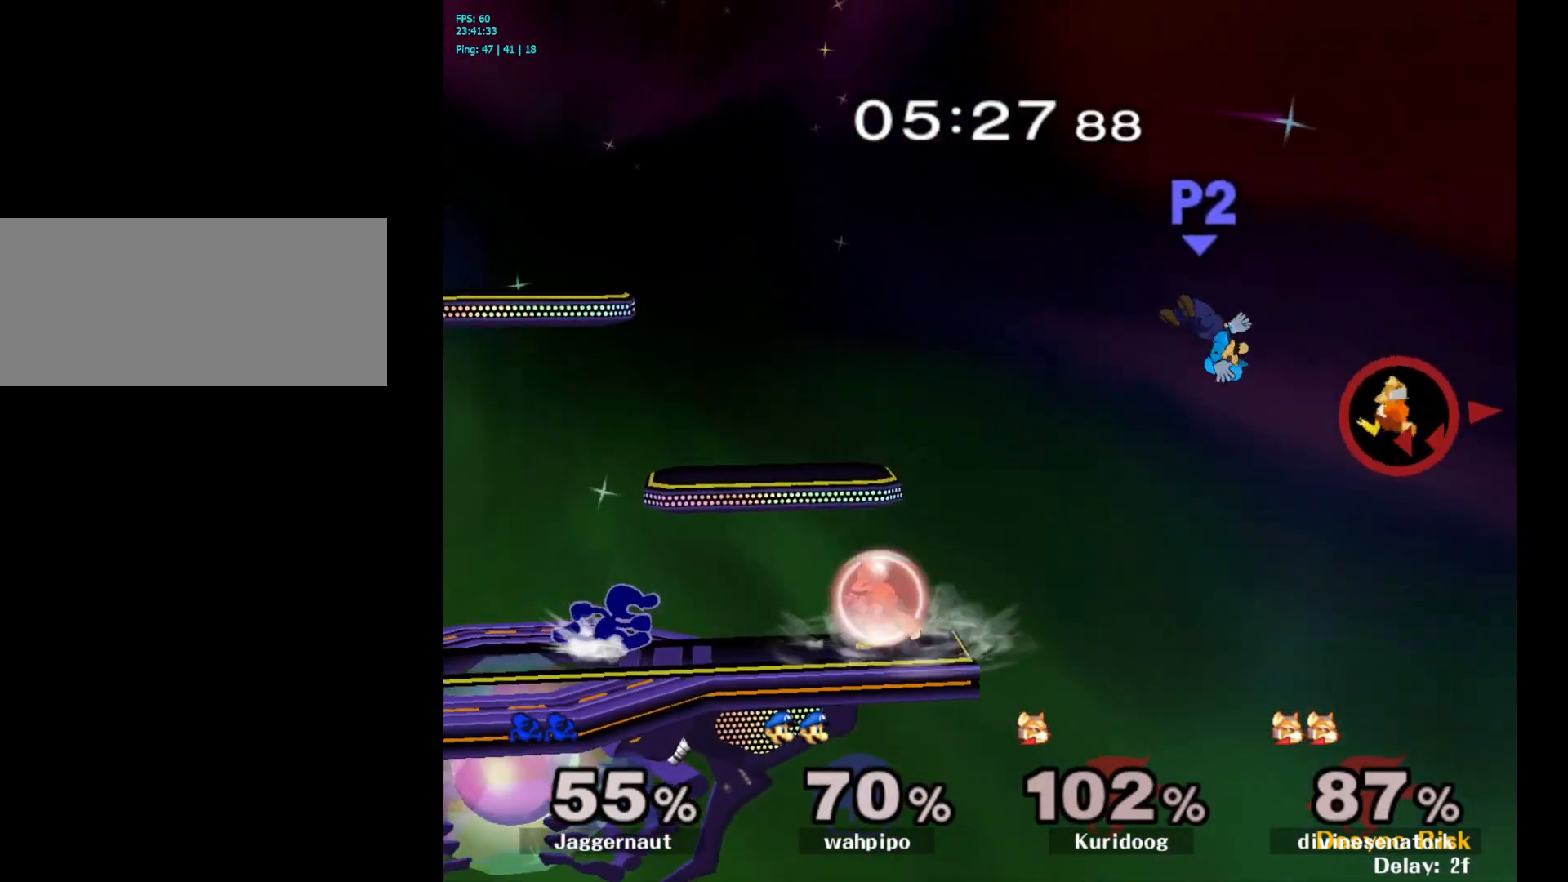
{"buttons": [], "left_stick": "center", "right_stick": "center", "events": [[100, "Y", "down"], [117, "left_stick", "down-left"], [183, "R1", "down"], [250, "Y", "up"], [283, "left_stick", "center"], [317, "R1", "up"]]}
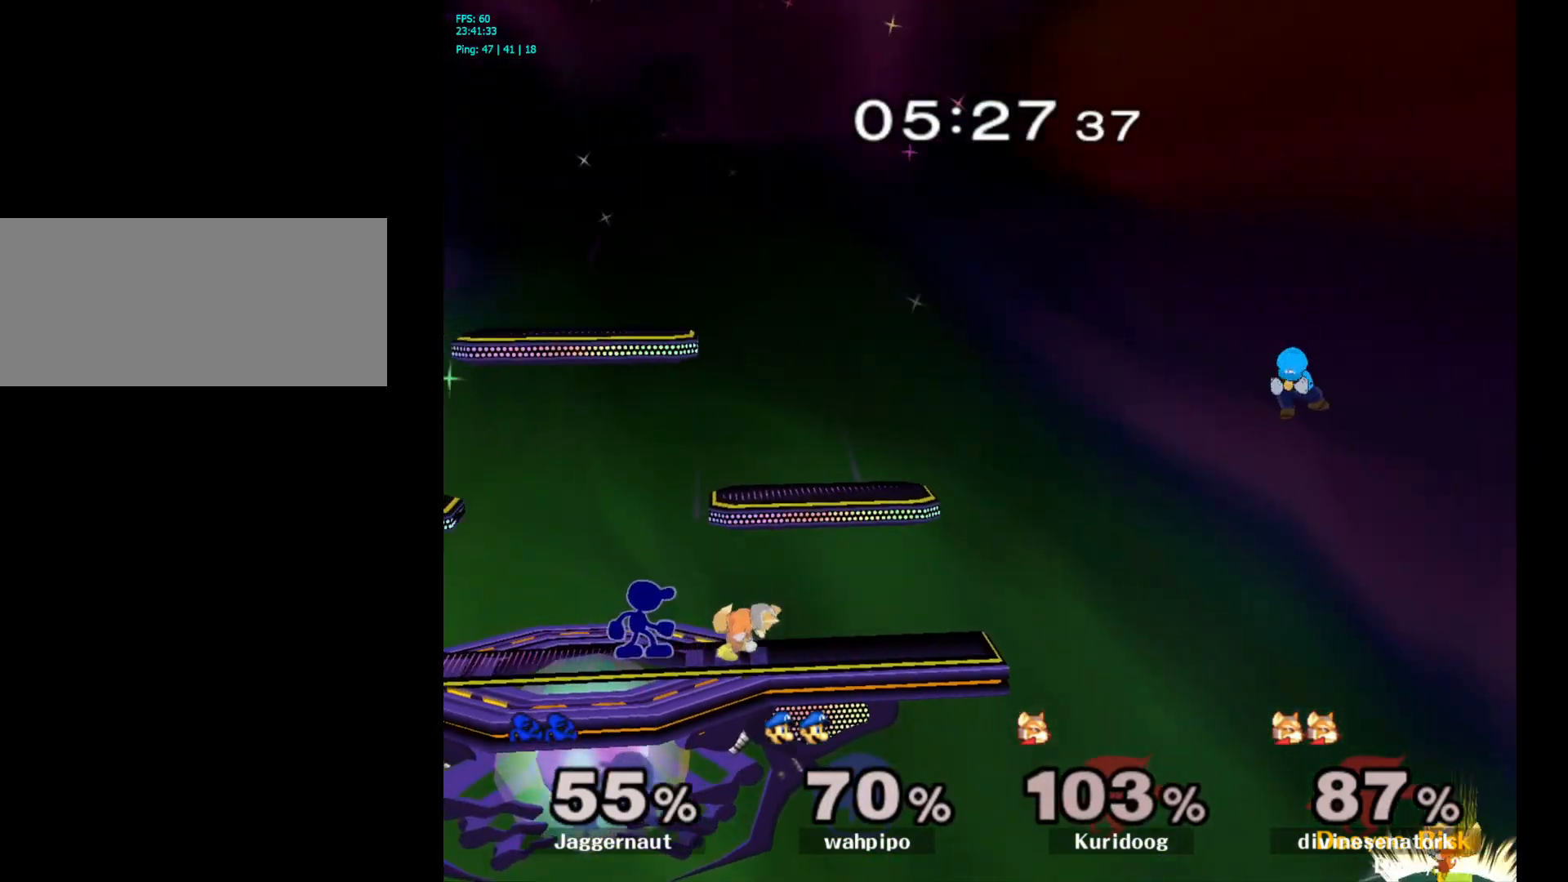
{"buttons": ["Z"], "left_stick": "center", "right_stick": "center", "events": [[67, "A", "down"], [200, "A", "up"], [417, "Z", "down"]]}
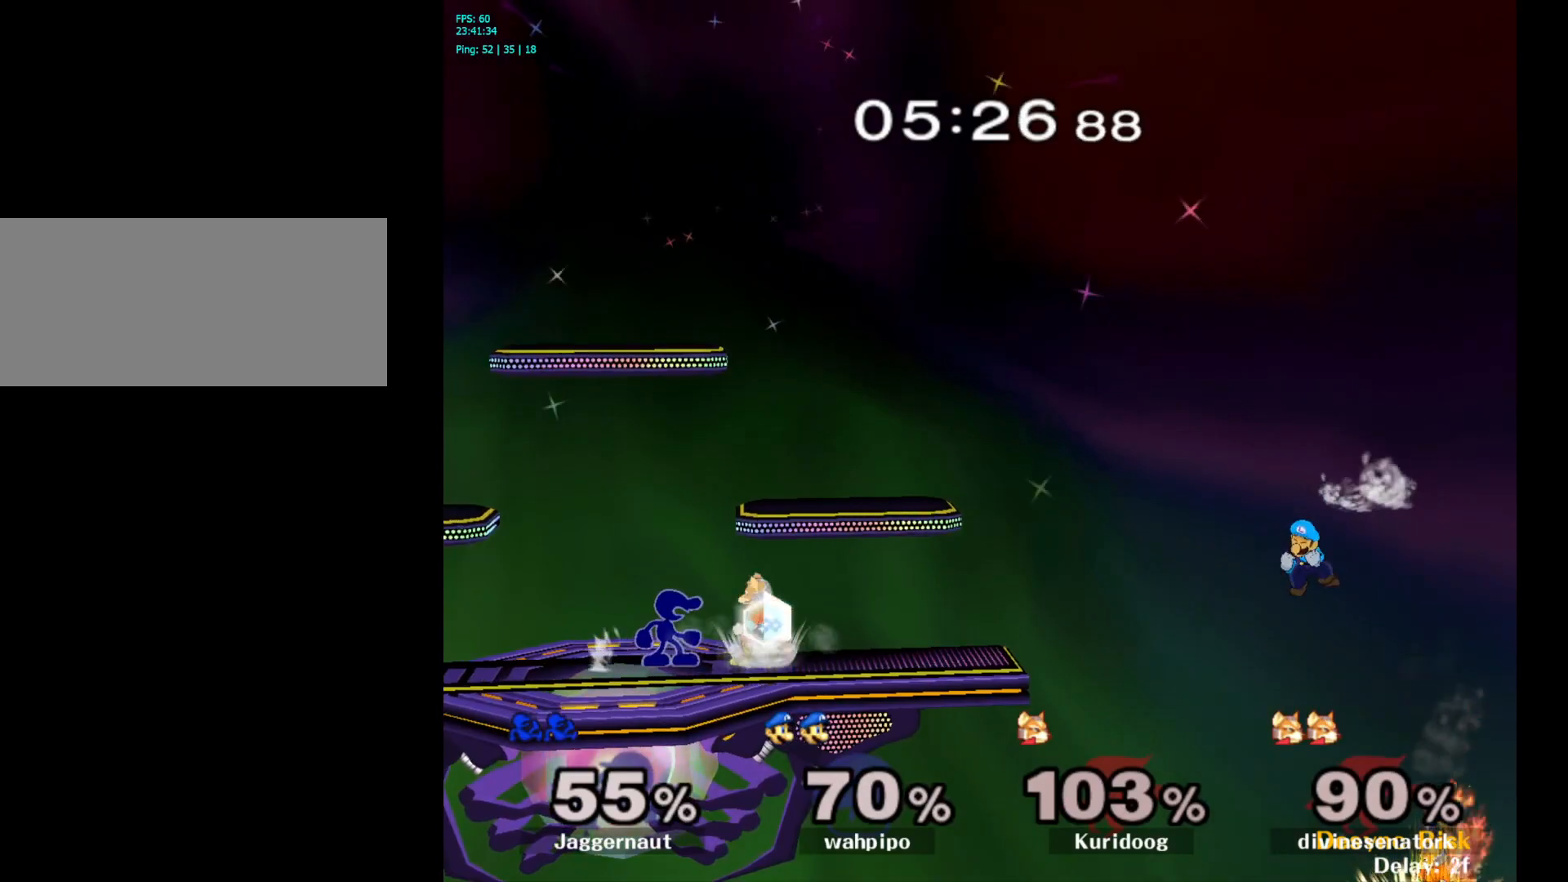
{"buttons": [], "left_stick": "center", "right_stick": "center", "events": [[50, "Z", "up"], [167, "left_stick", "up"], [283, "left_stick", "center"]]}
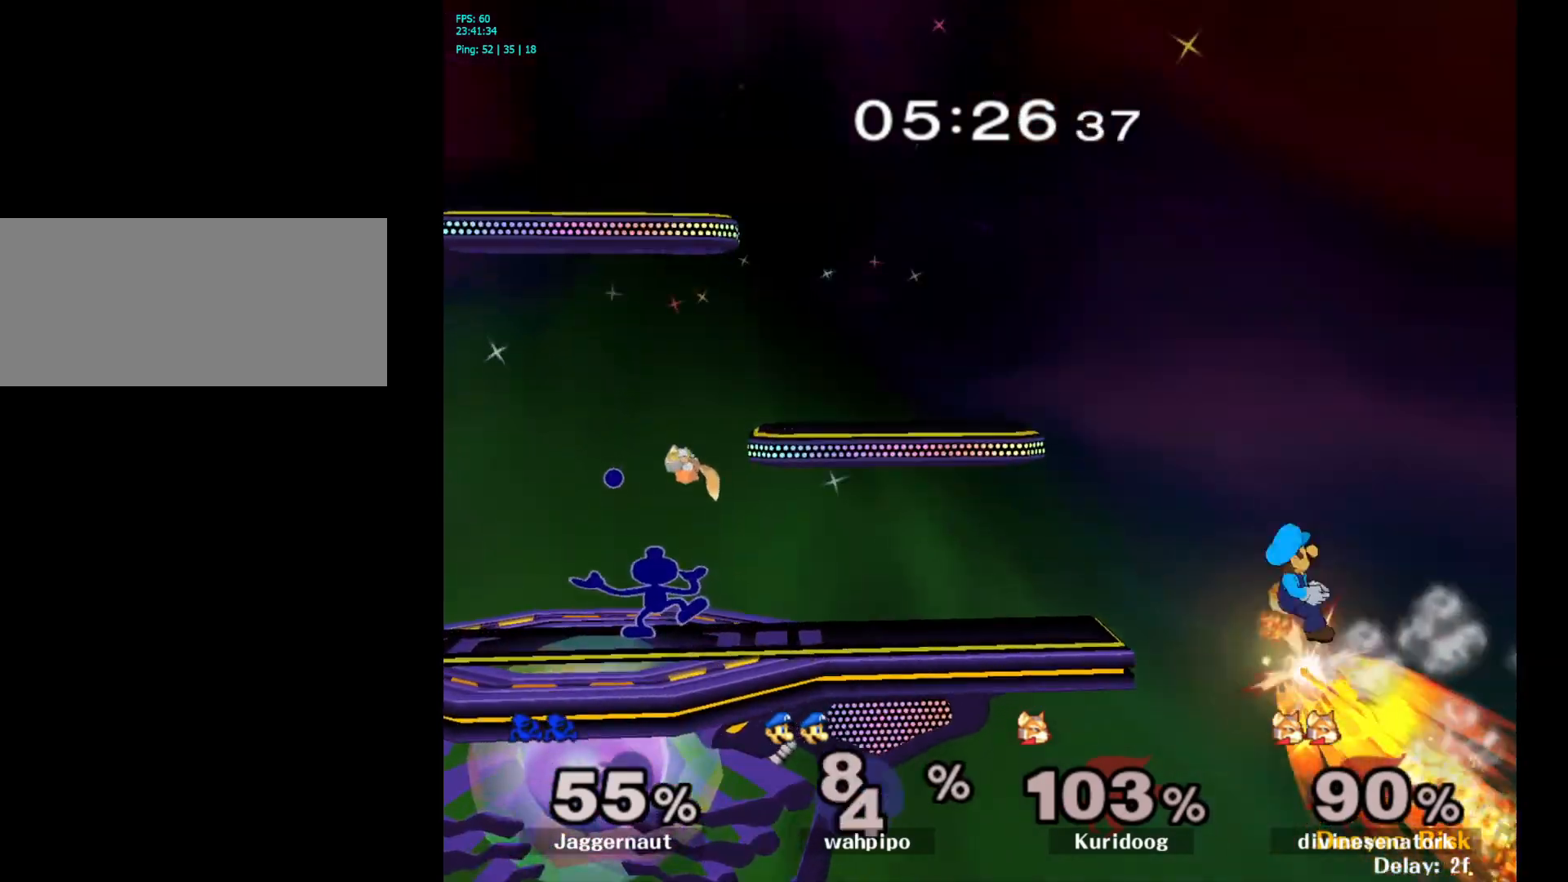
{"buttons": [], "left_stick": "center", "right_stick": "center", "events": []}
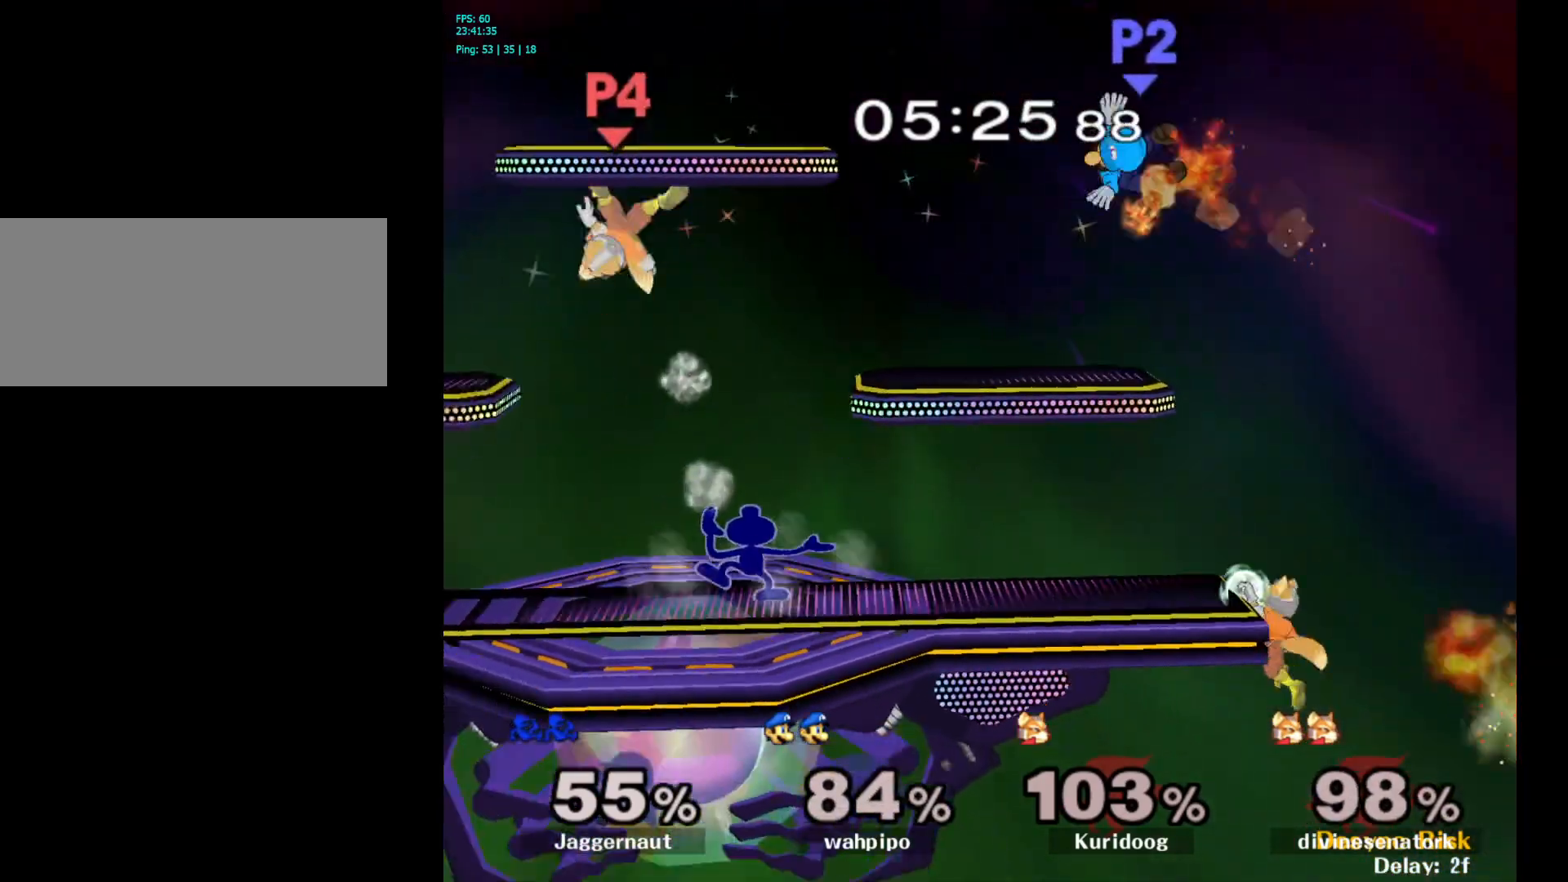
{"buttons": [], "left_stick": "left", "right_stick": "center", "events": [[133, "left_stick", "left"], [200, "Y", "down"], [200, "left_stick", "center"], [267, "A", "down"], [317, "Y", "up"], [383, "left_stick", "left"], [467, "A", "up"]]}
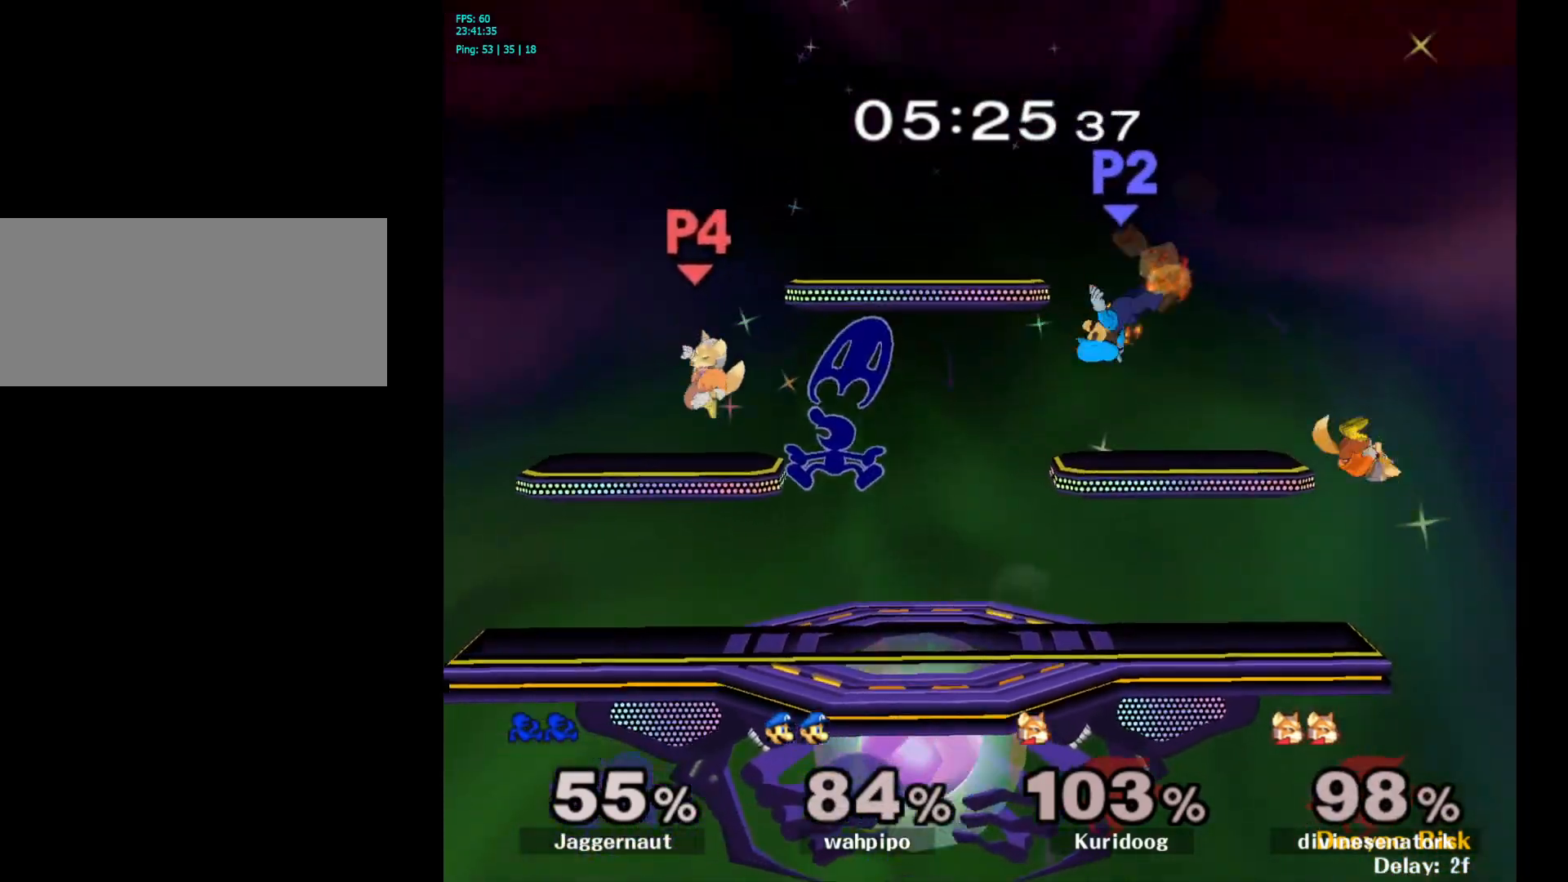
{"buttons": [], "left_stick": "center", "right_stick": "center", "events": [[333, "R1", "down"], [333, "left_stick", "down-left"], [467, "left_stick", "center"], [483, "R1", "up"]]}
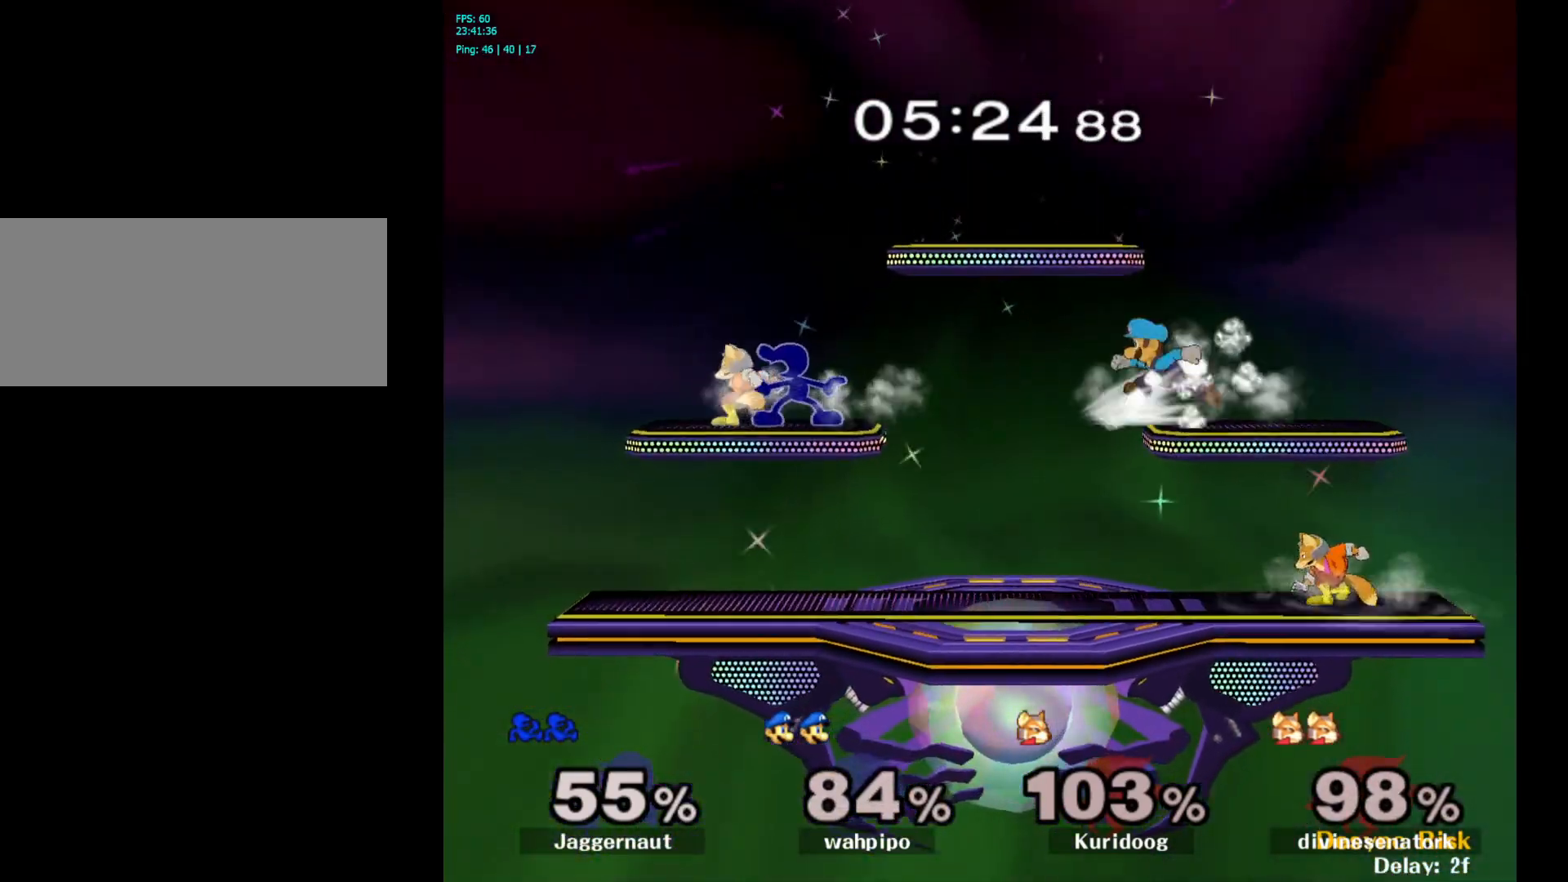
{"buttons": [], "left_stick": "center", "right_stick": "center", "events": [[150, "Z", "down"], [283, "Z", "up"]]}
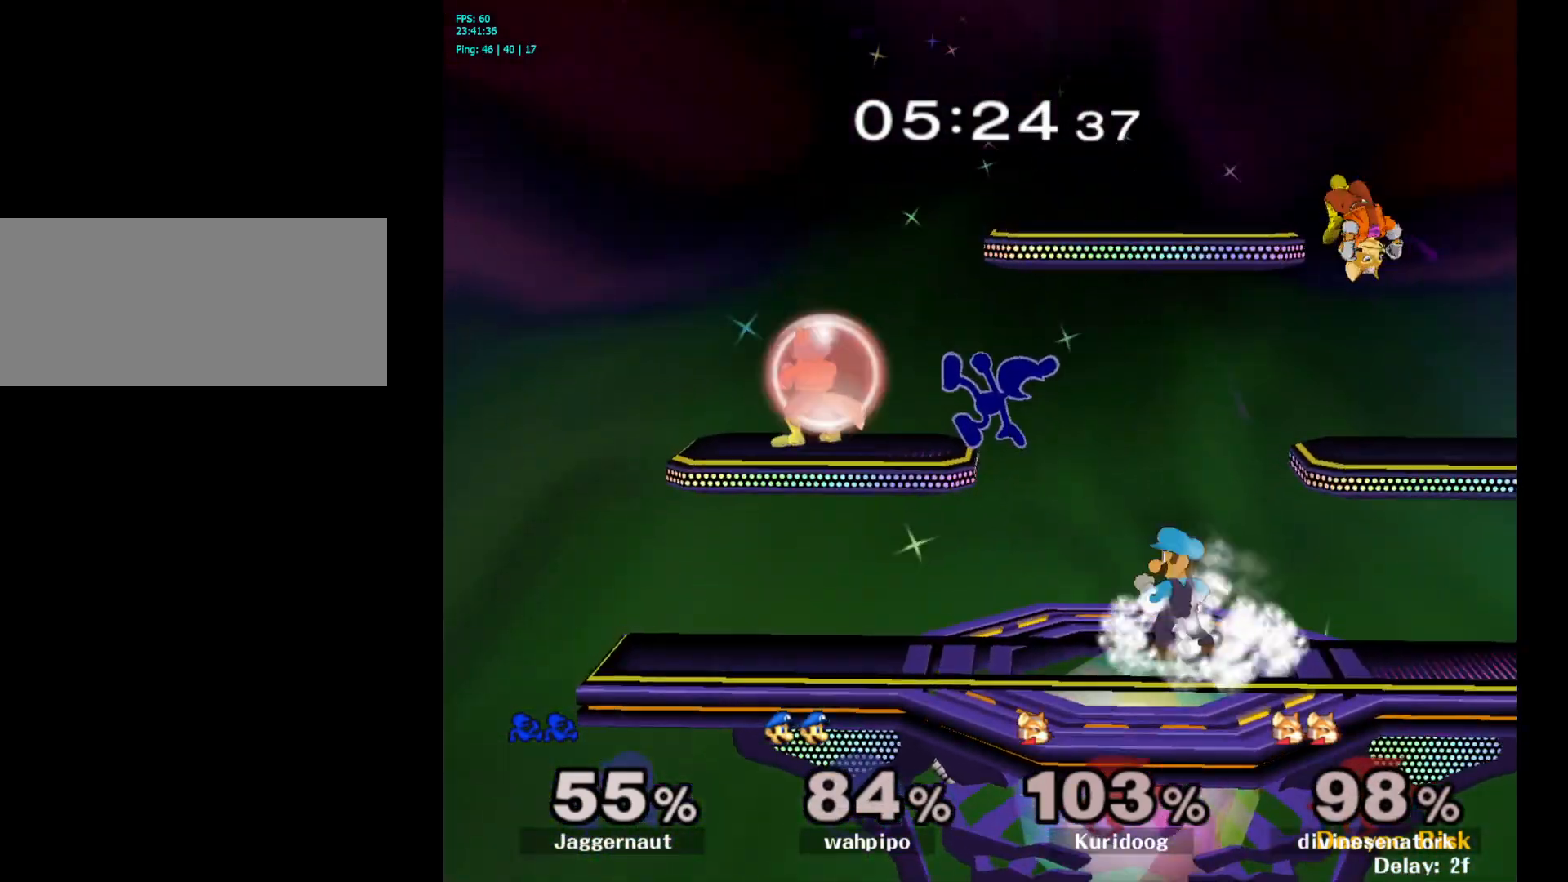
{"buttons": ["R1"], "left_stick": "center", "right_stick": "center", "events": [[167, "R1", "down"]]}